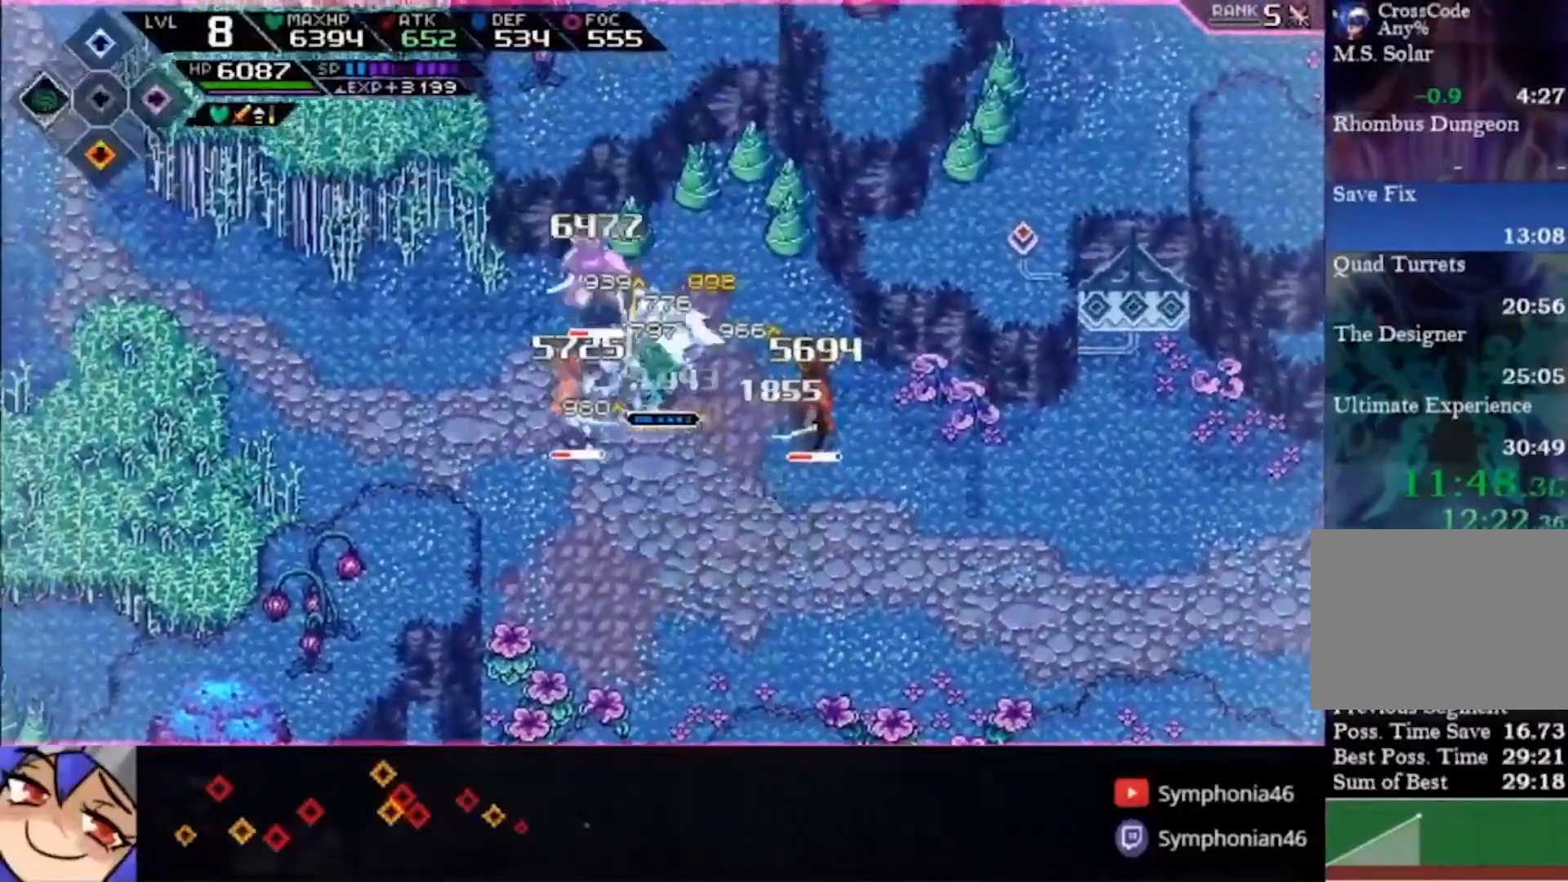
Gameplay with a controller (PlayStation layout); each line is a JSON object with the inputs held at the frame after it (dt_ms = milliseconds from this image to that frame). "events" lists button and stick changes between this image and that frame as [ms after this image, input, new state], when the widget could be followed in between. Not read: CIRCLE L1 L3 R3 SQUARE.
{"dt_ms": 500, "buttons": [], "left_stick": "up-left", "right_stick": "center", "events": [[33, "DPAD_LEFT", "up"]]}
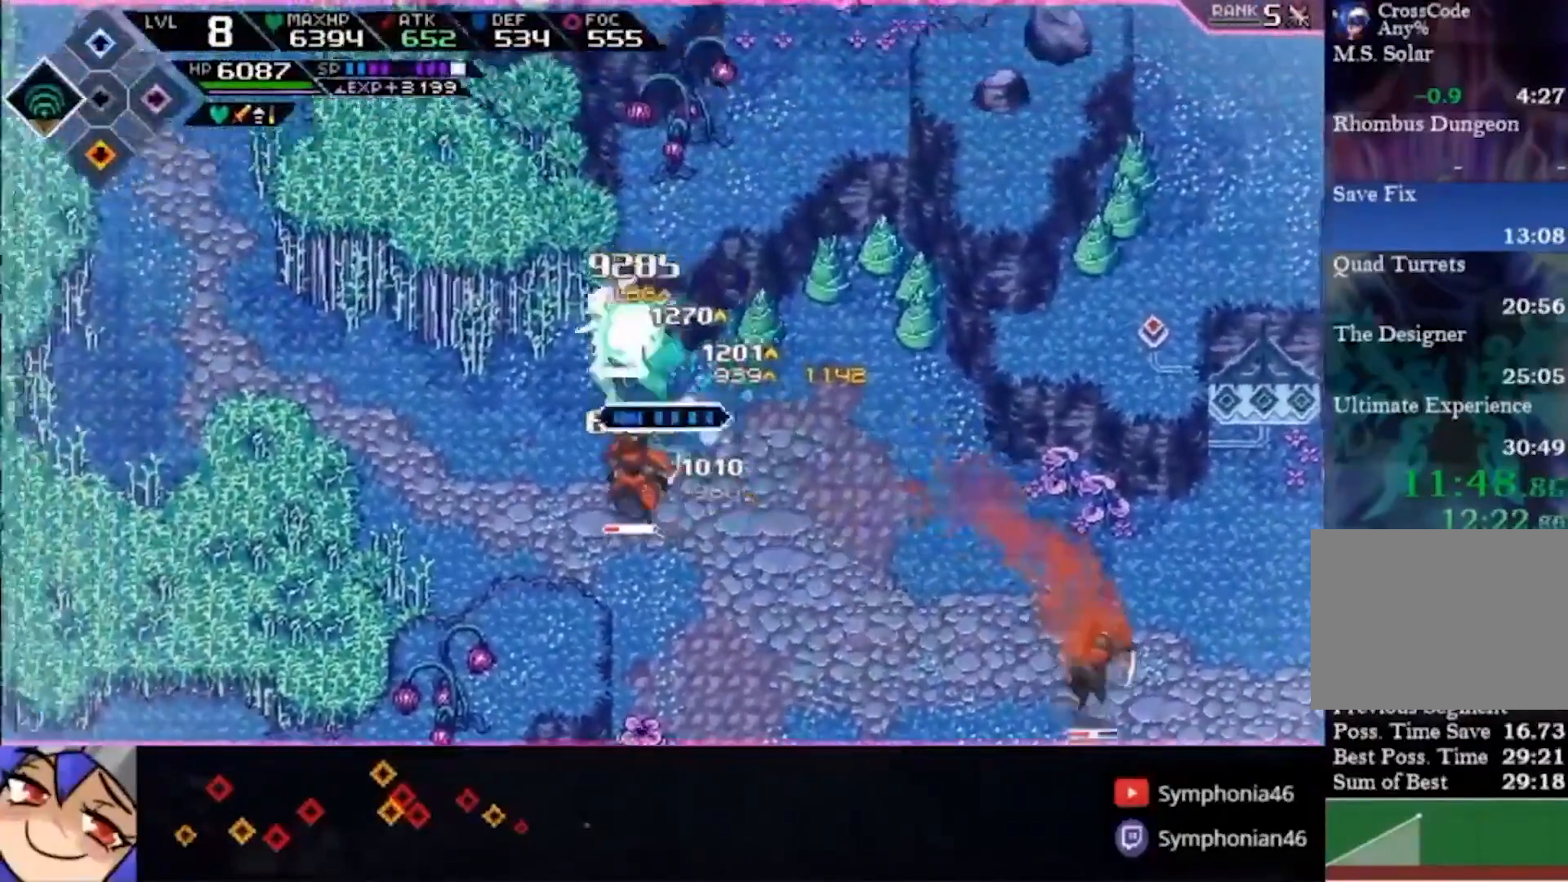
{"dt_ms": 500, "buttons": [], "left_stick": "down-right", "right_stick": "center", "events": [[167, "left_stick", "left"], [300, "left_stick", "down"], [400, "left_stick", "down-right"]]}
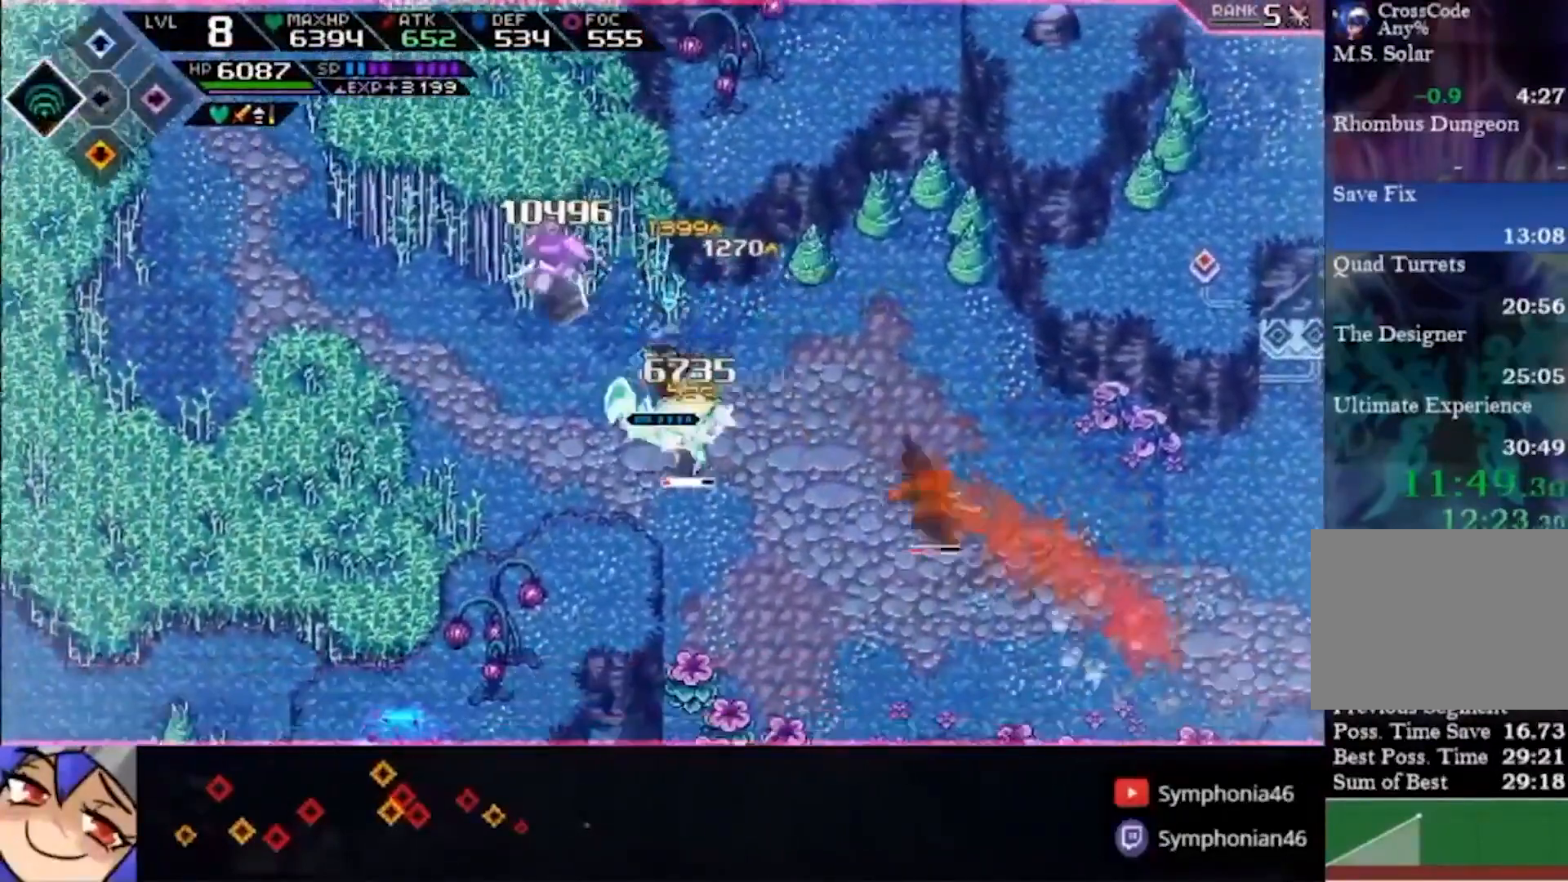
{"dt_ms": 500, "buttons": [], "left_stick": "down-right", "right_stick": "center", "events": [[433, "DPAD_UP", "down"], [467, "DPAD_UP", "up"]]}
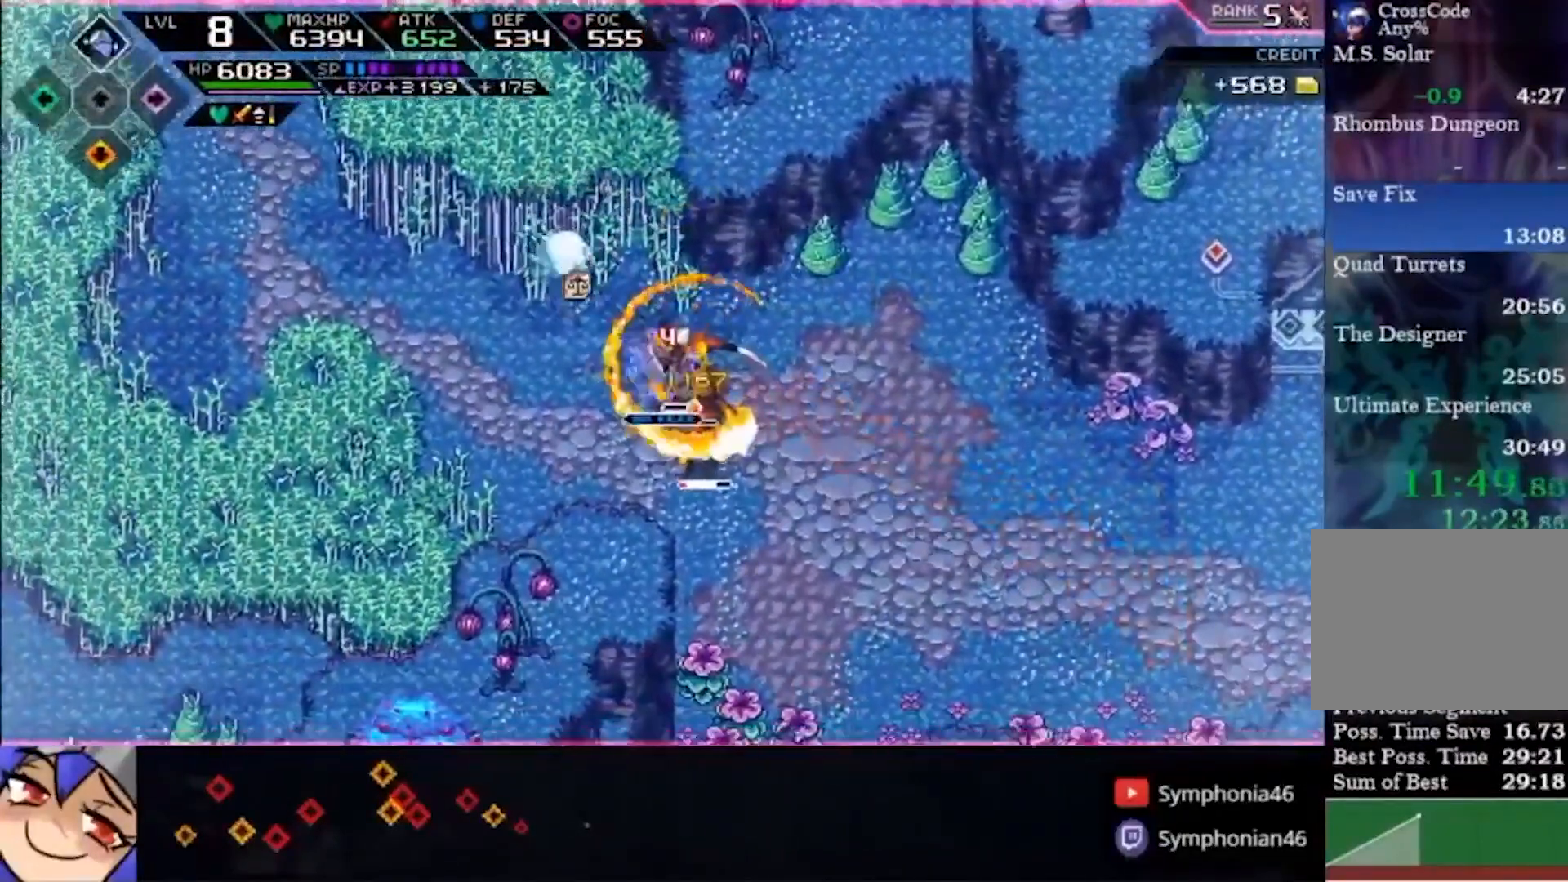
{"dt_ms": 500, "buttons": [], "left_stick": "right", "right_stick": "center", "events": [[300, "left_stick", "right"]]}
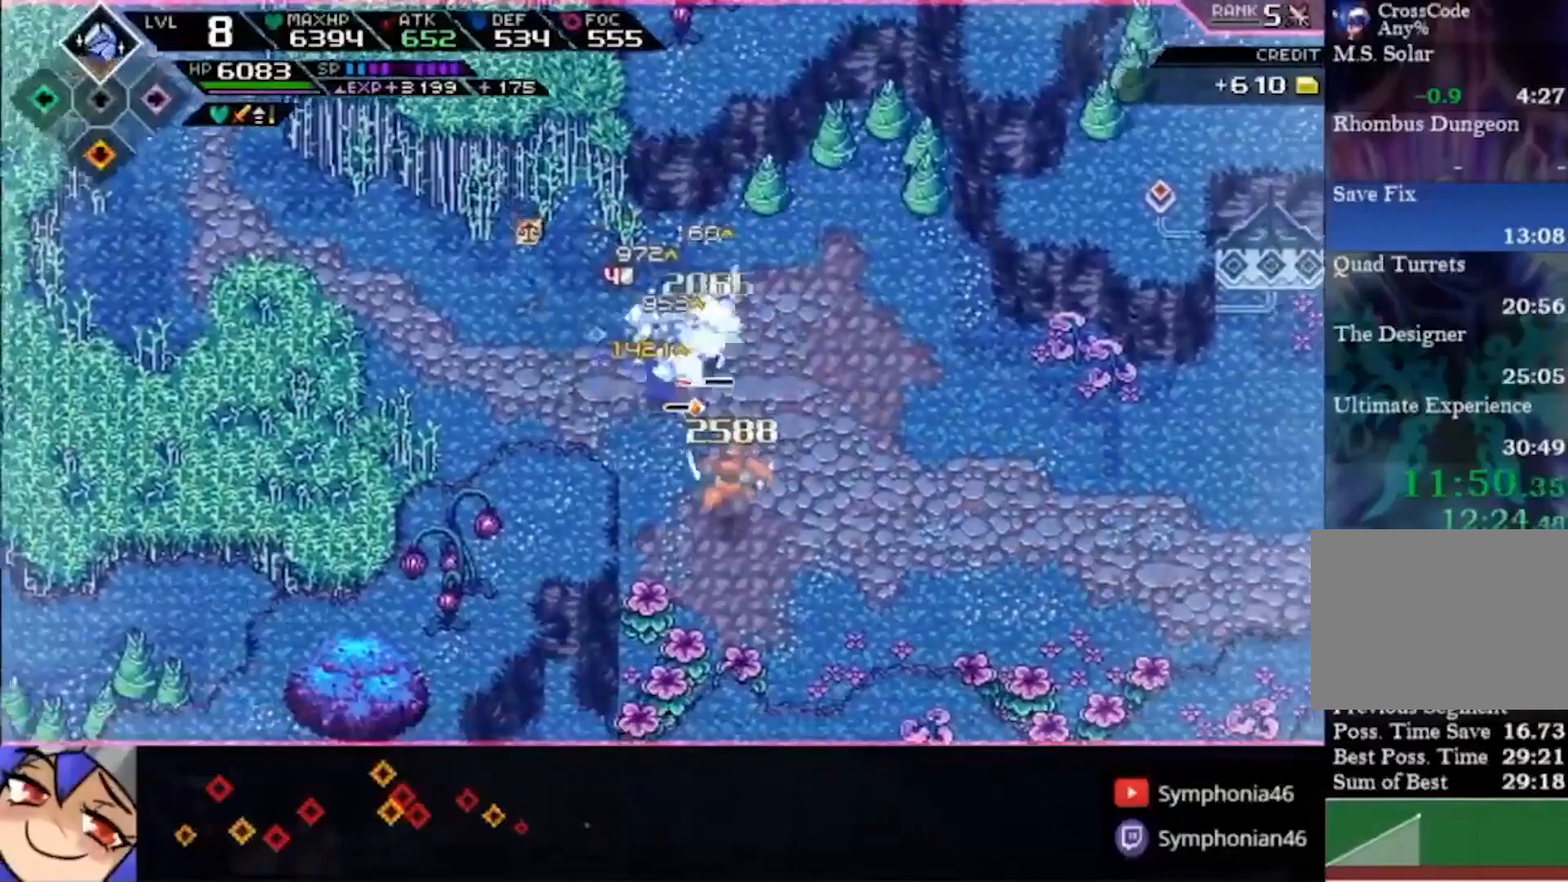
{"dt_ms": 500, "buttons": [], "left_stick": "up-right", "right_stick": "center", "events": [[233, "left_stick", "up-right"]]}
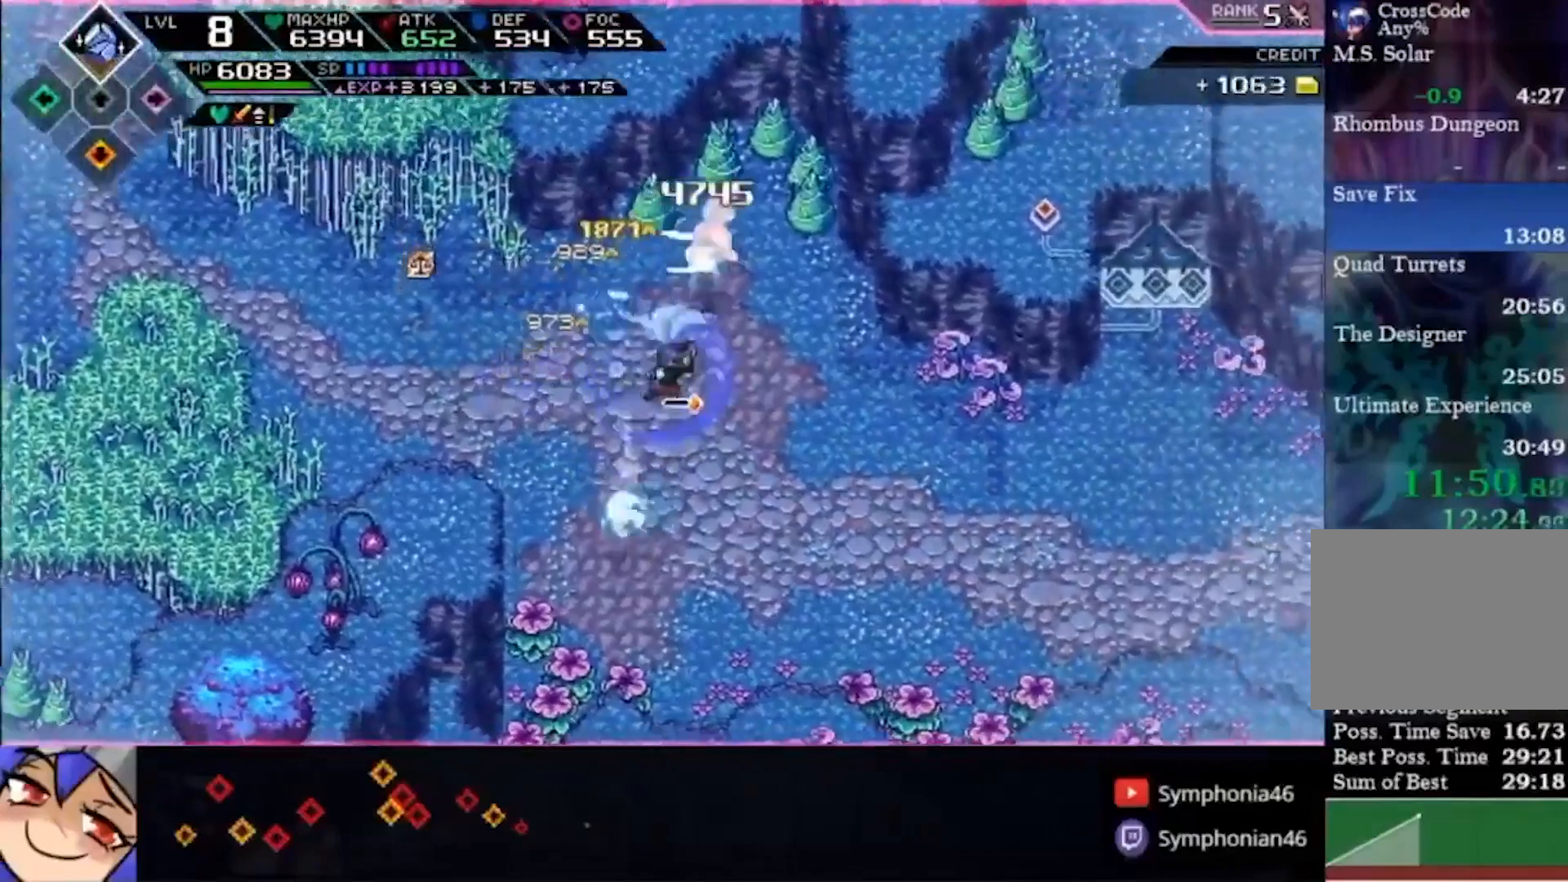
{"dt_ms": 500, "buttons": [], "left_stick": "right", "right_stick": "center", "events": [[100, "left_stick", "down-right"], [500, "left_stick", "right"]]}
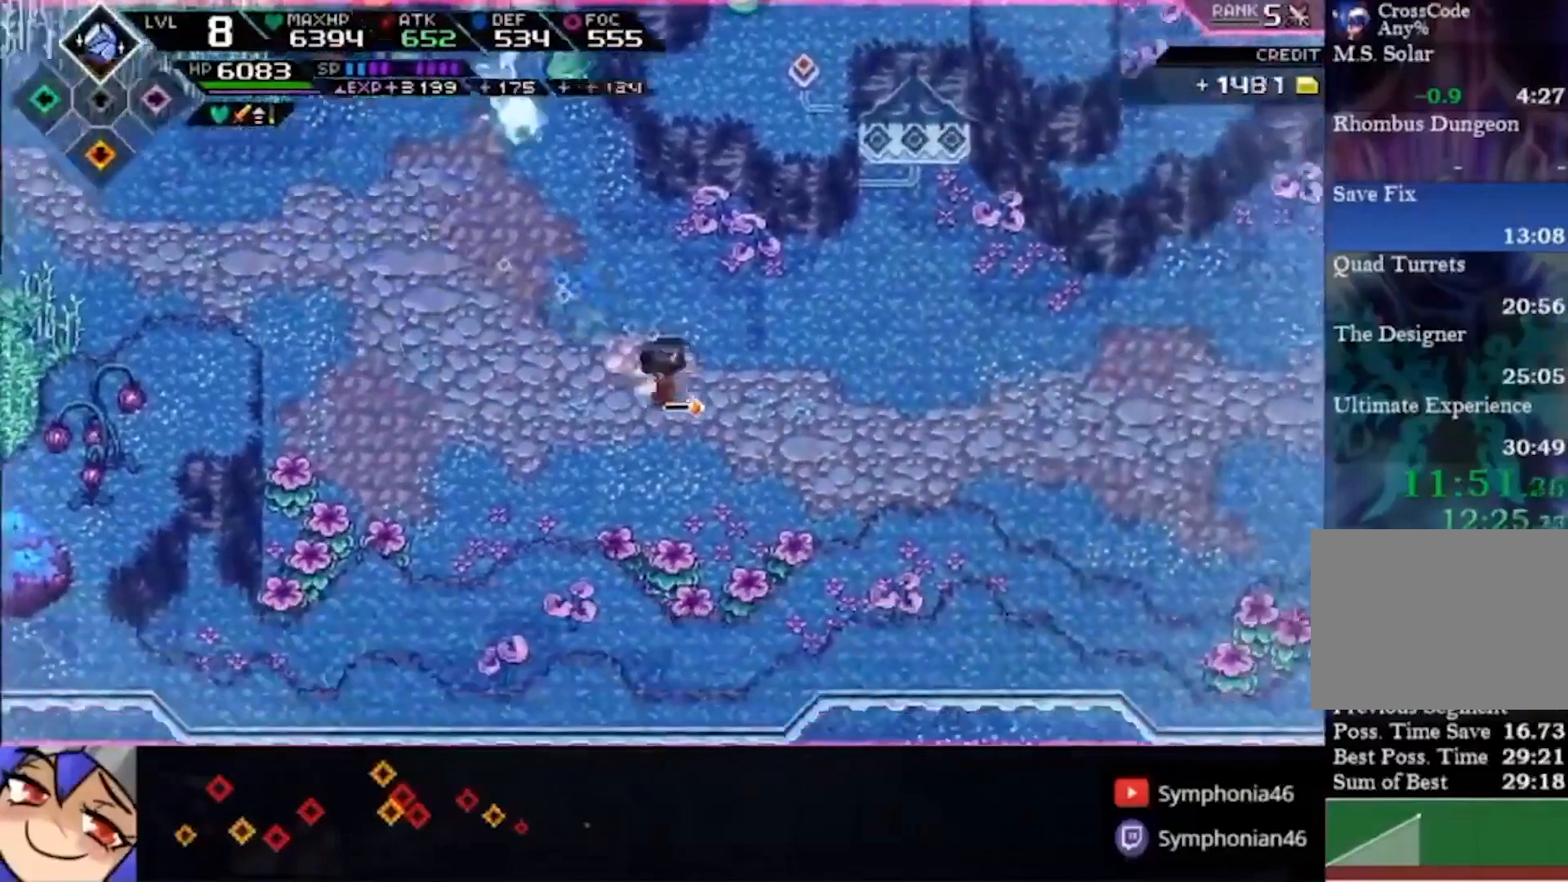
{"dt_ms": 500, "buttons": [], "left_stick": "right", "right_stick": "center", "events": []}
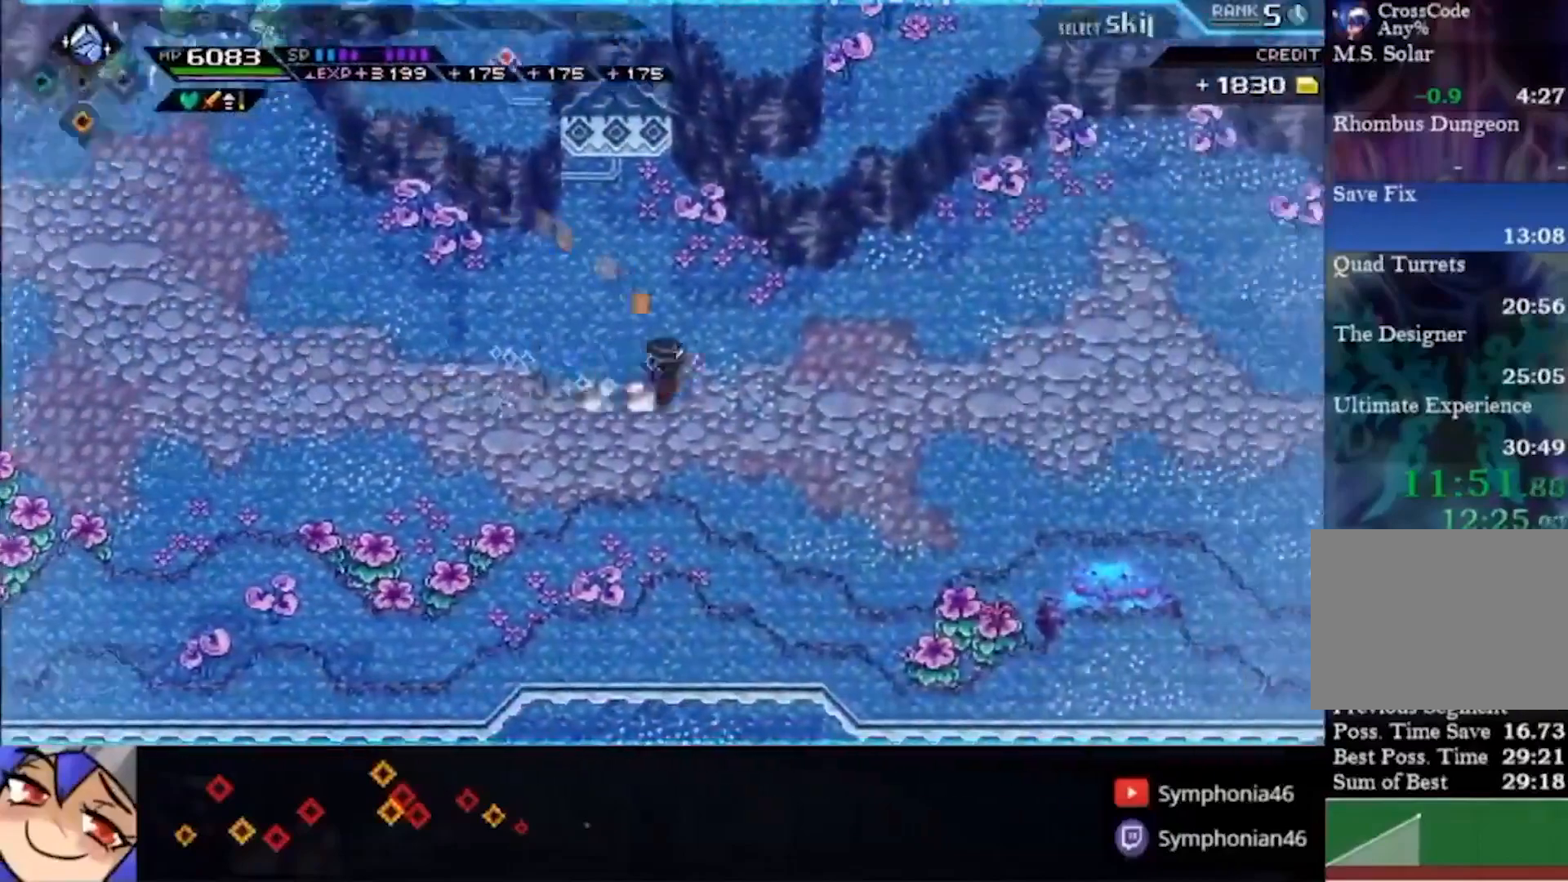
{"dt_ms": 500, "buttons": [], "left_stick": "right", "right_stick": "center", "events": []}
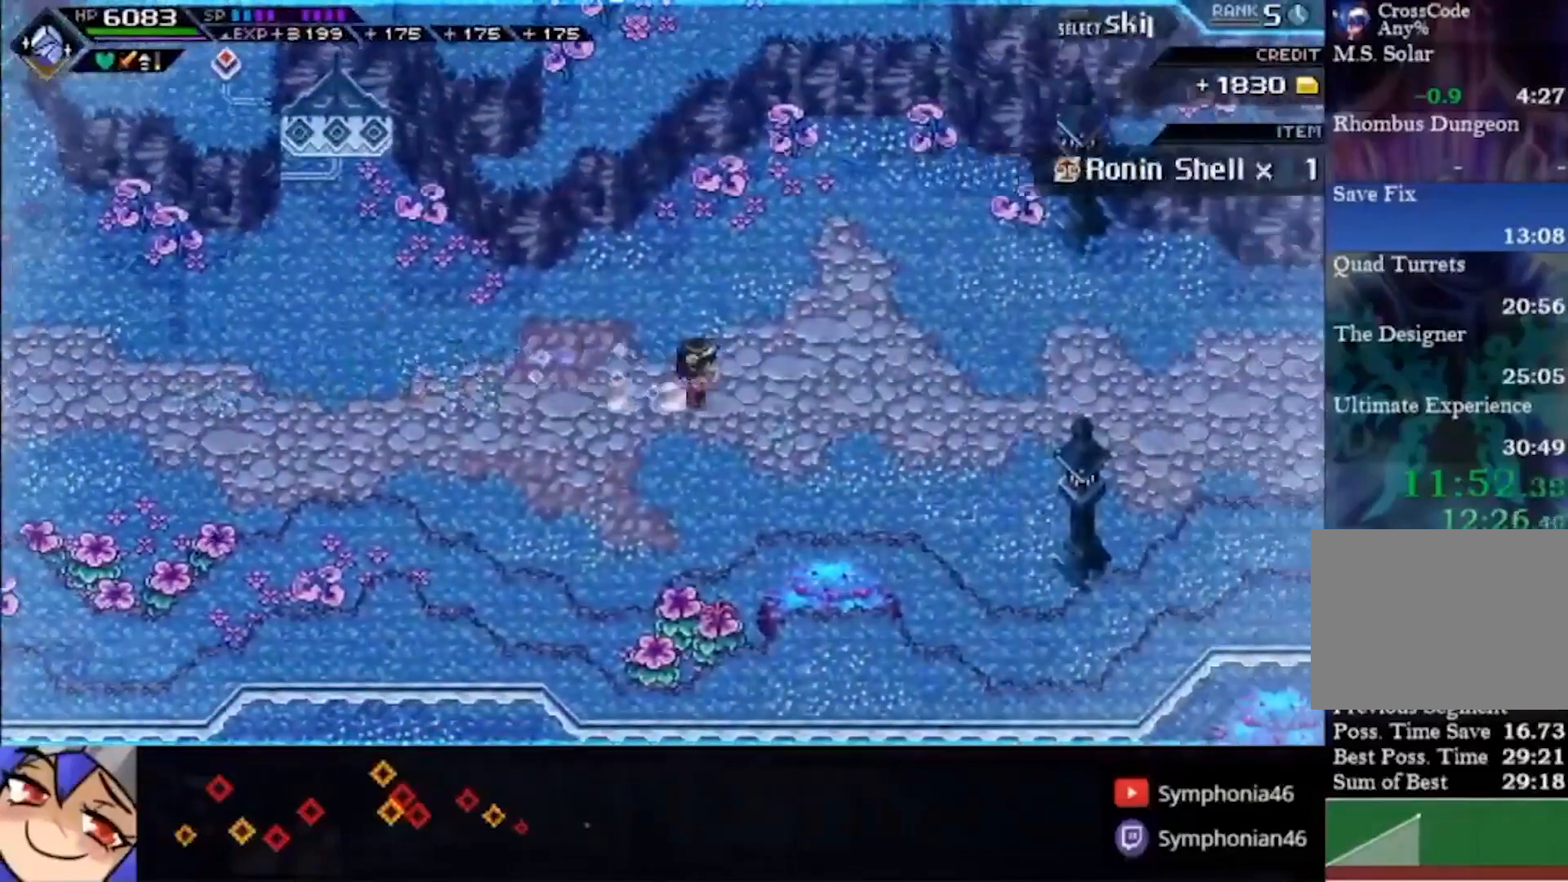
{"dt_ms": 500, "buttons": [], "left_stick": "right", "right_stick": "center", "events": []}
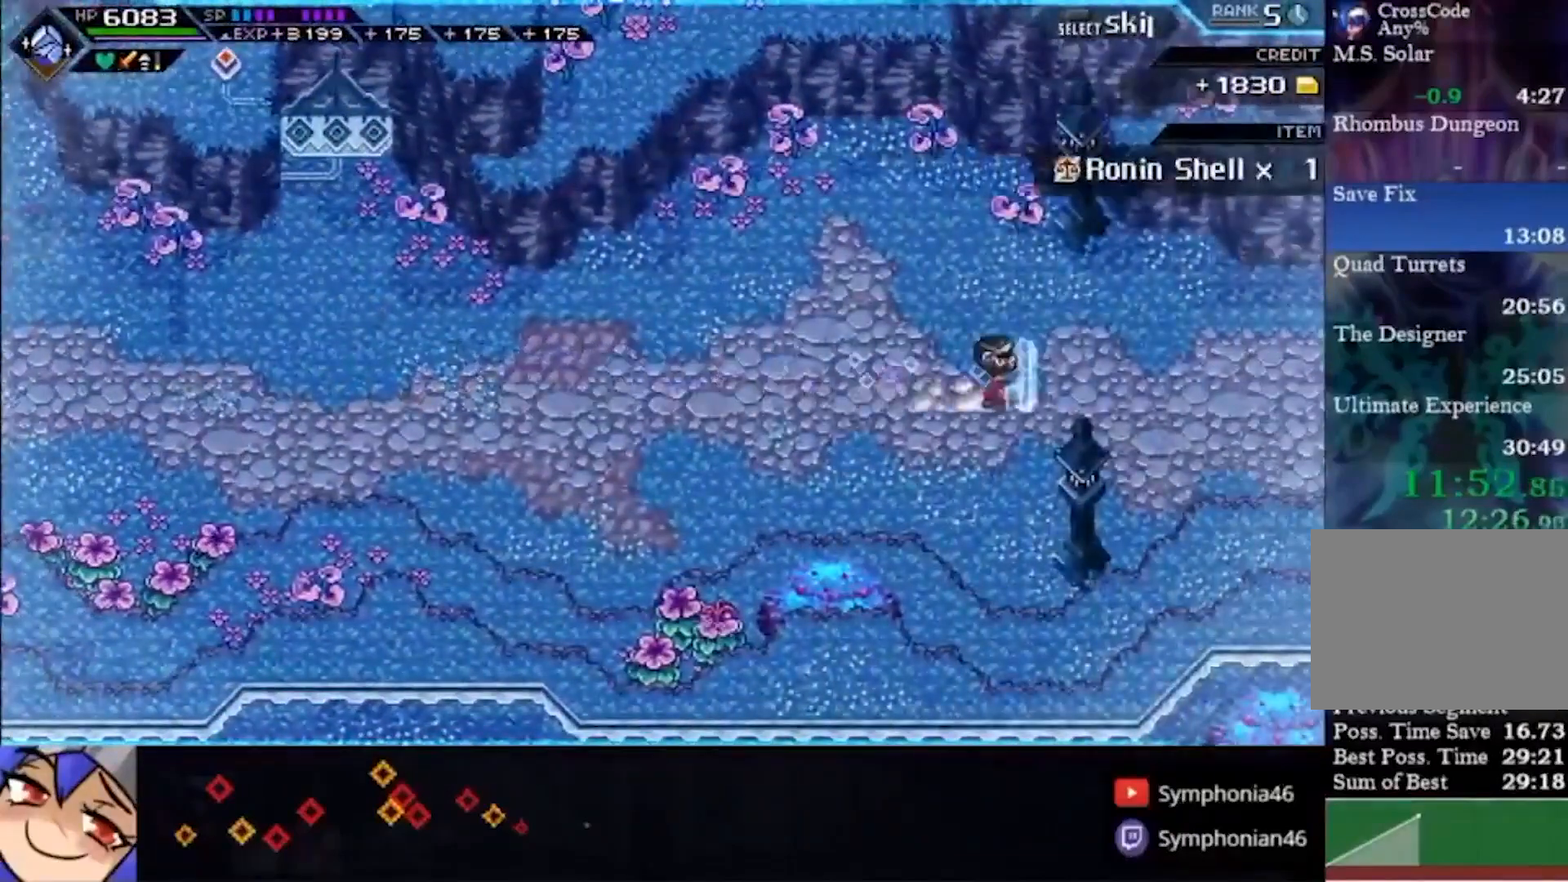
{"dt_ms": 500, "buttons": [], "left_stick": "right", "right_stick": "center", "events": []}
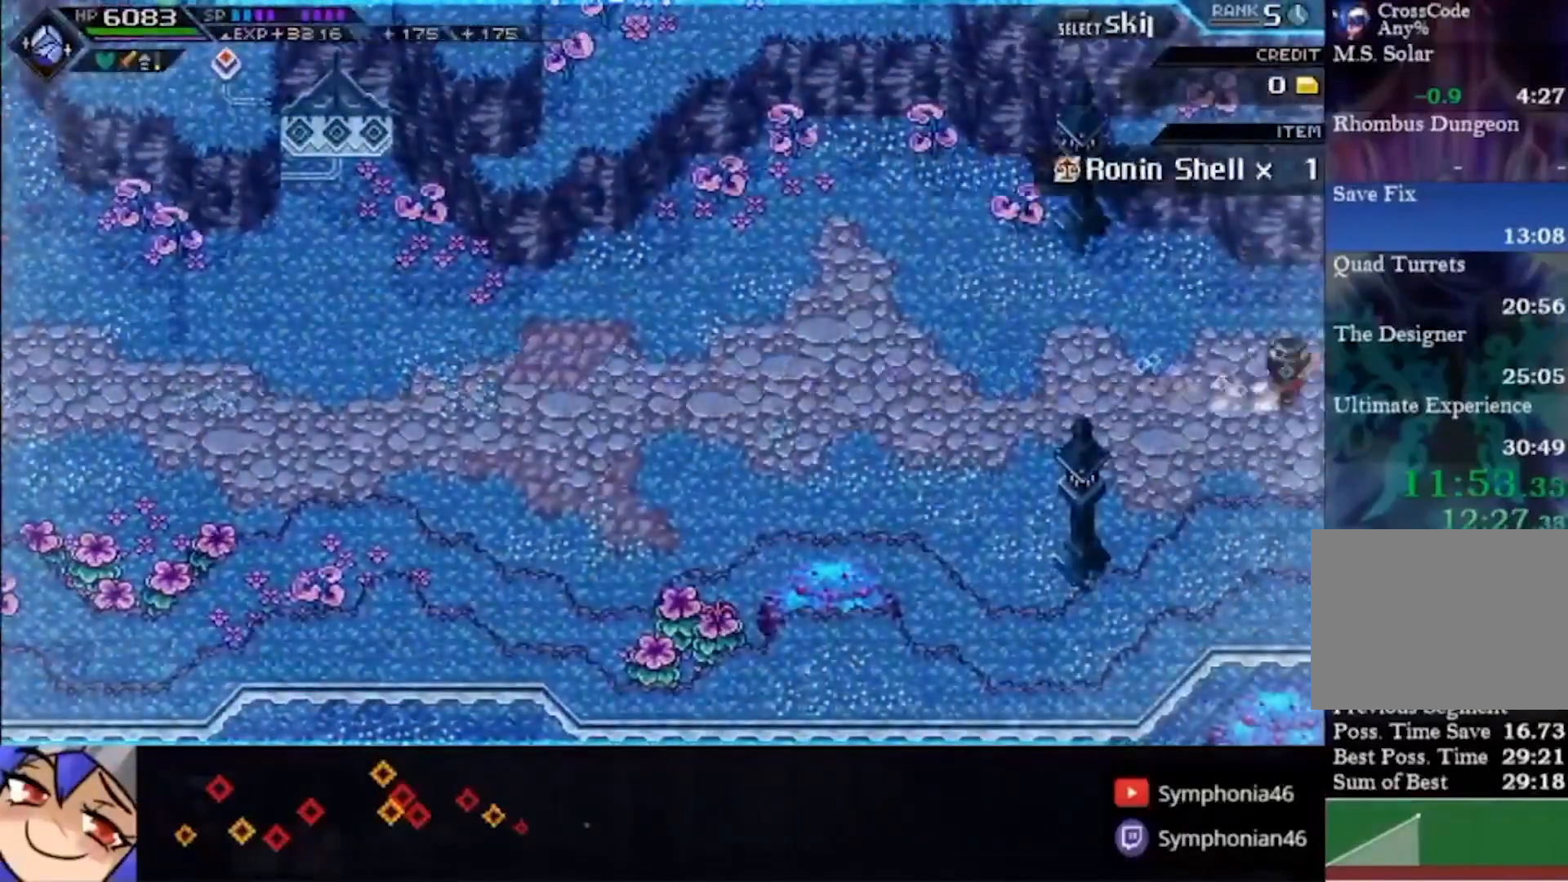
{"dt_ms": 500, "buttons": ["TRIANGLE"], "left_stick": "right", "right_stick": "center", "events": [[33, "TRIANGLE", "down"], [67, "TRIANGLE", "up"], [167, "TRIANGLE", "down"]]}
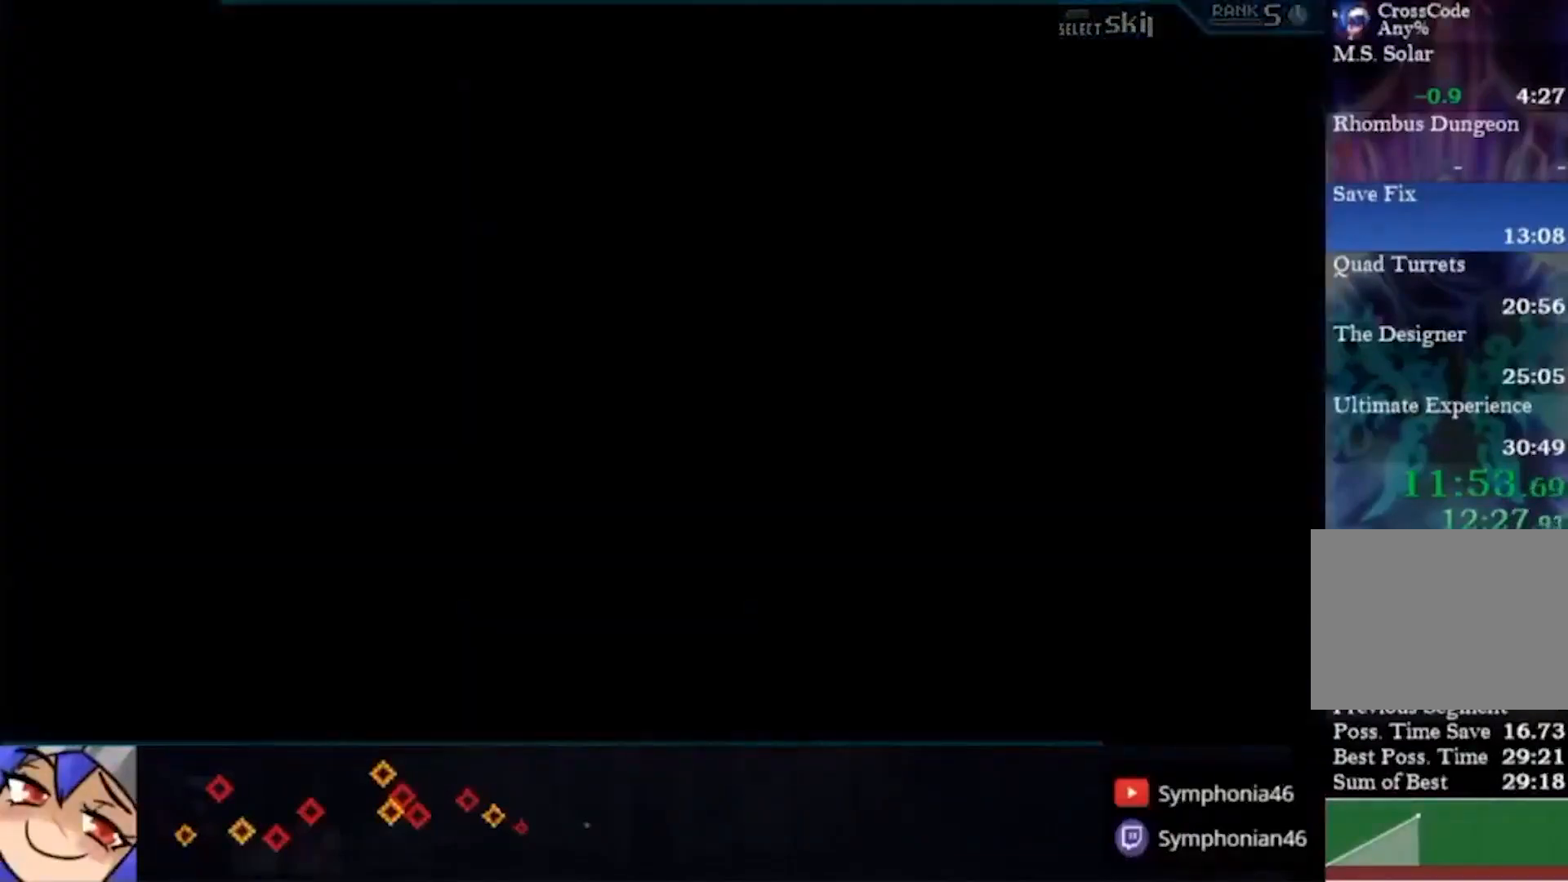
{"dt_ms": 500, "buttons": [], "left_stick": "down-right", "right_stick": "center"}
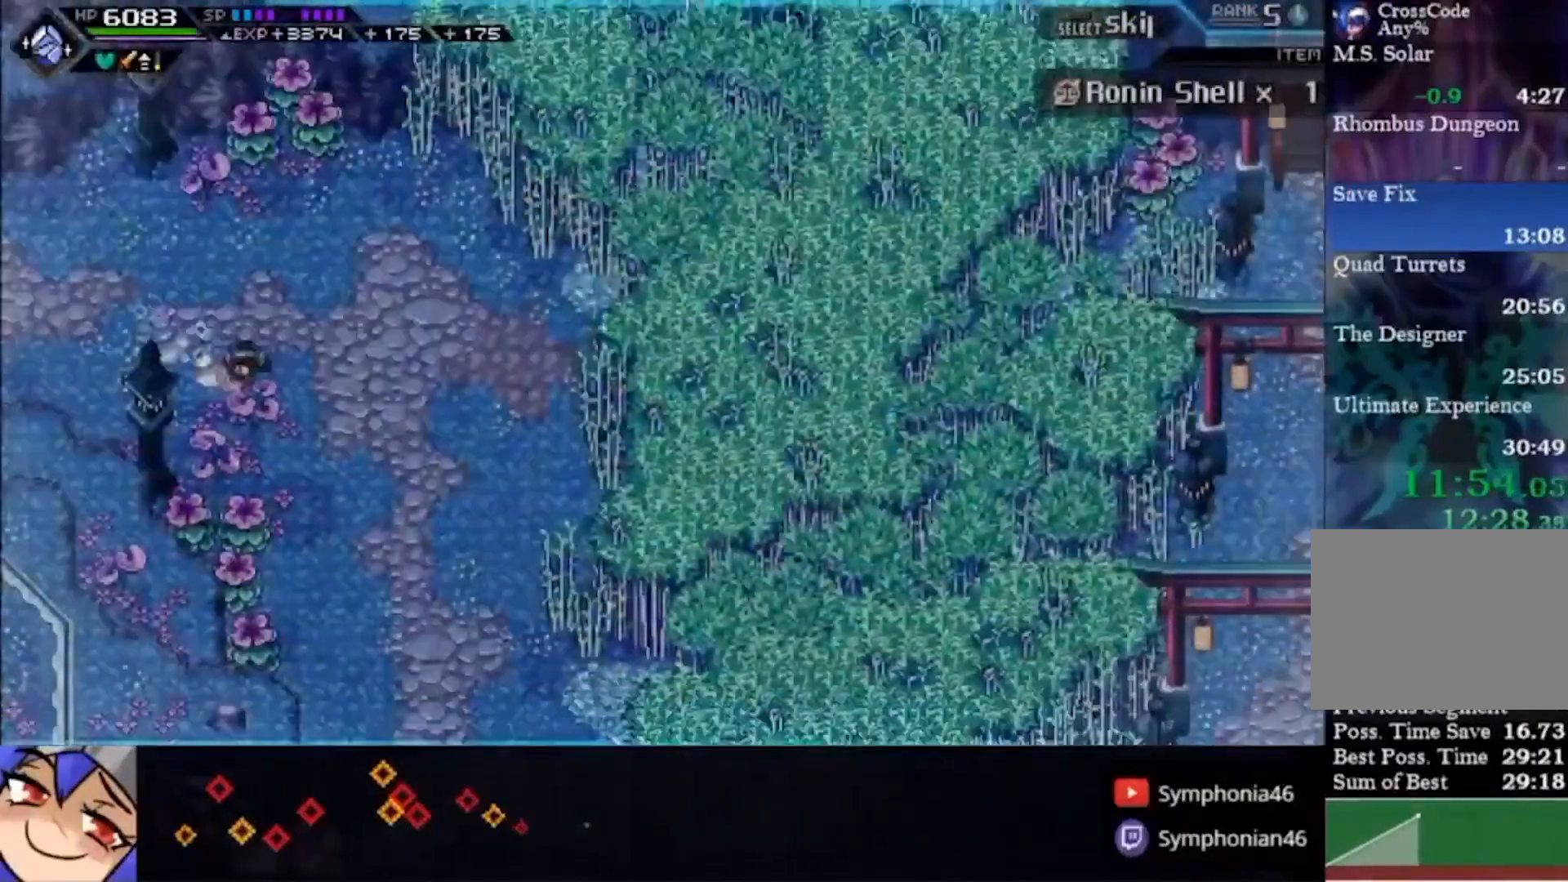
{"dt_ms": 500, "buttons": [], "left_stick": "down", "right_stick": "center", "events": [[267, "left_stick", "down"]]}
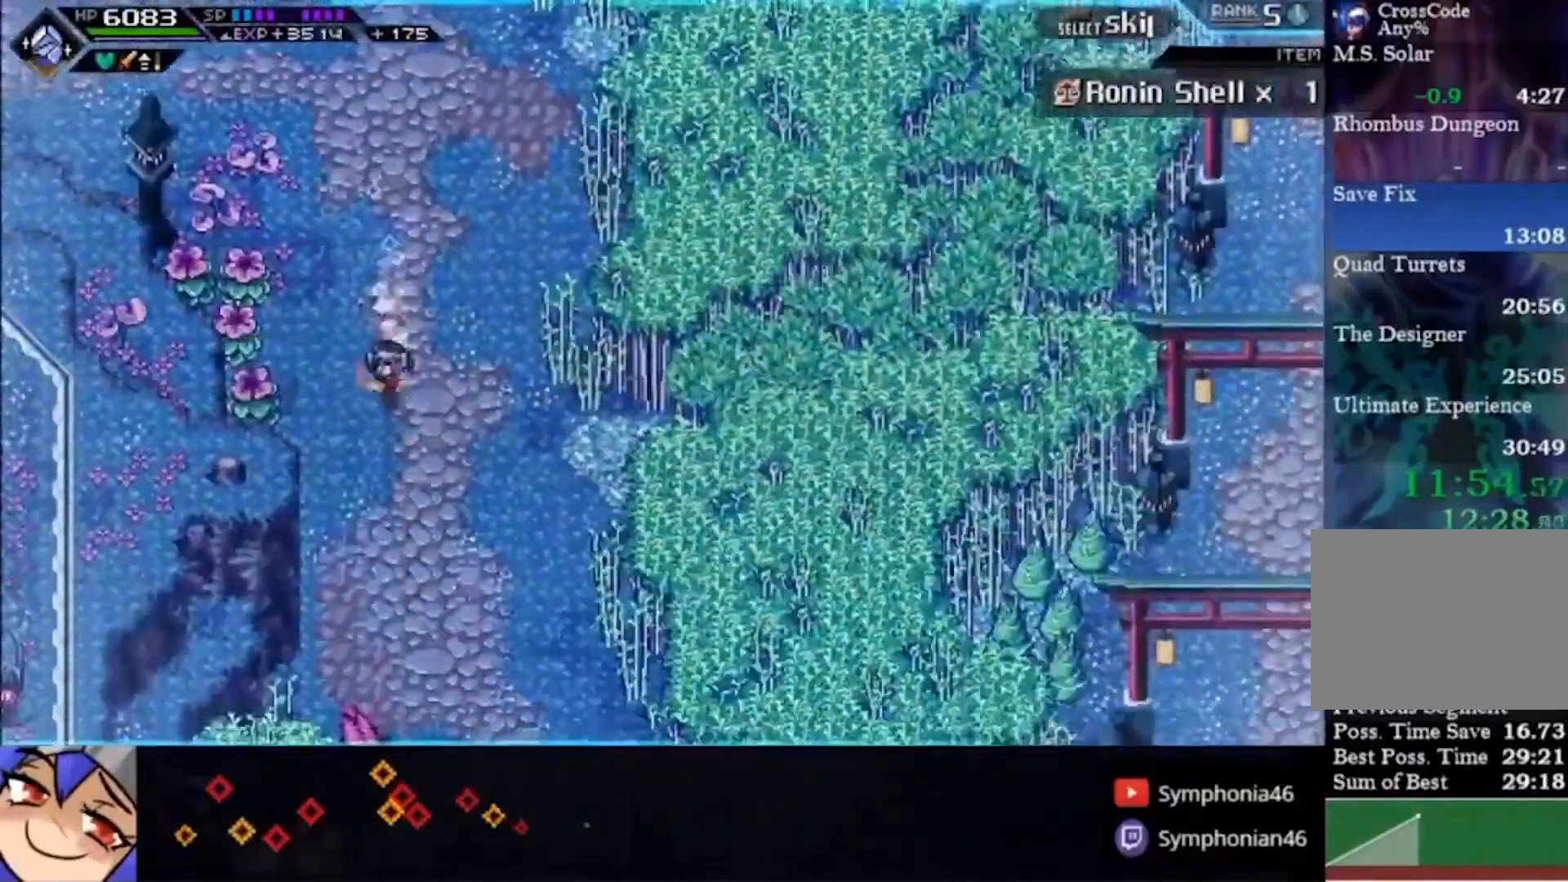
{"dt_ms": 500, "buttons": [], "left_stick": "down", "right_stick": "center", "events": []}
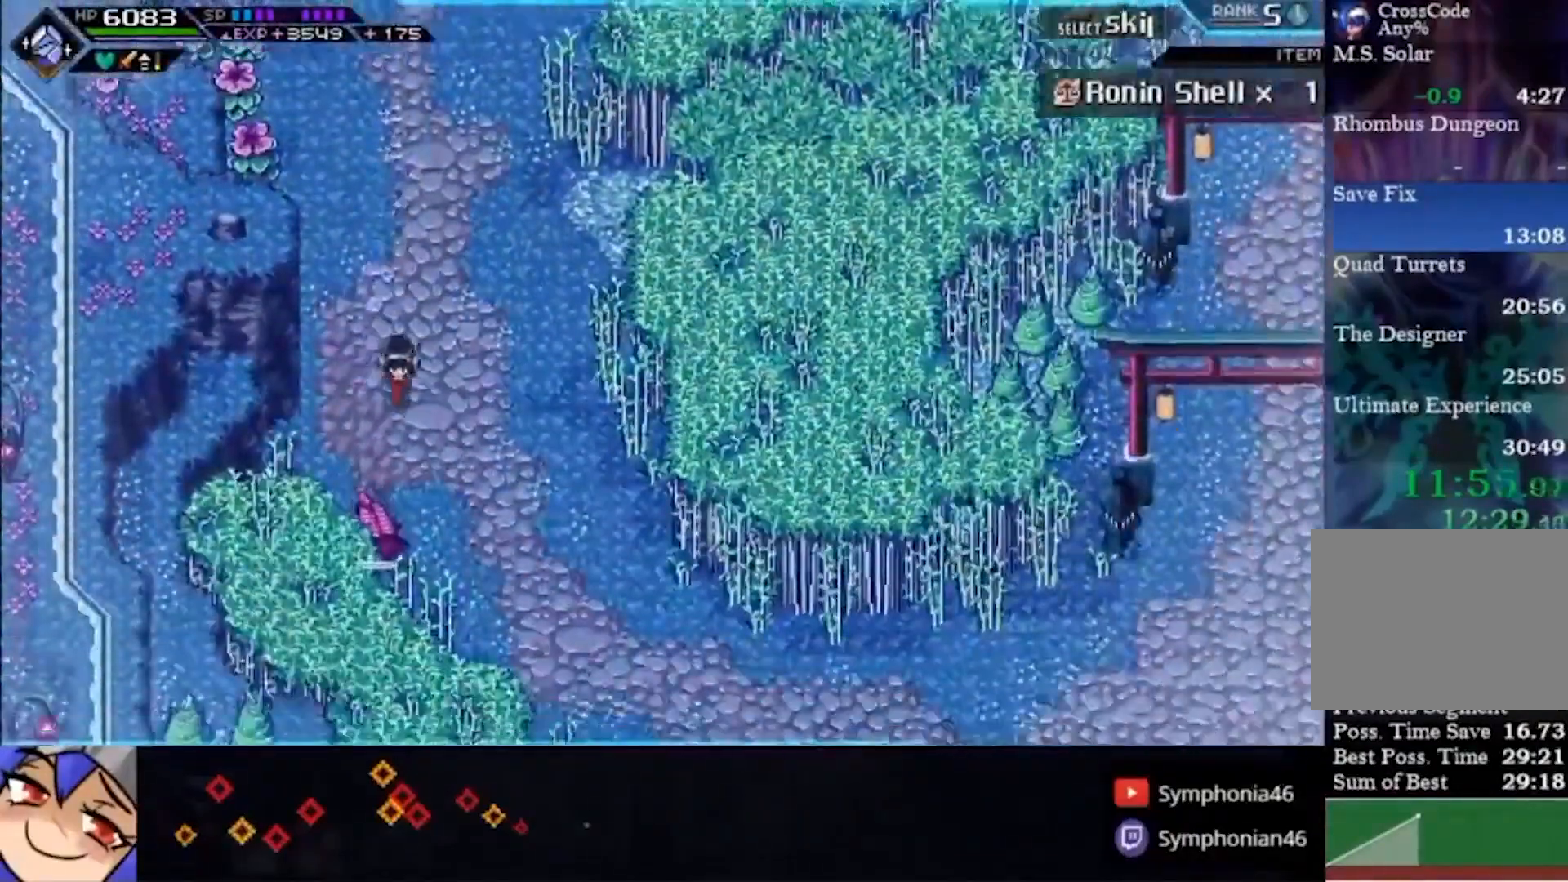
{"dt_ms": 500, "buttons": [], "left_stick": "down", "right_stick": "center", "events": [[200, "left_stick", "down-right"], [367, "left_stick", "down"]]}
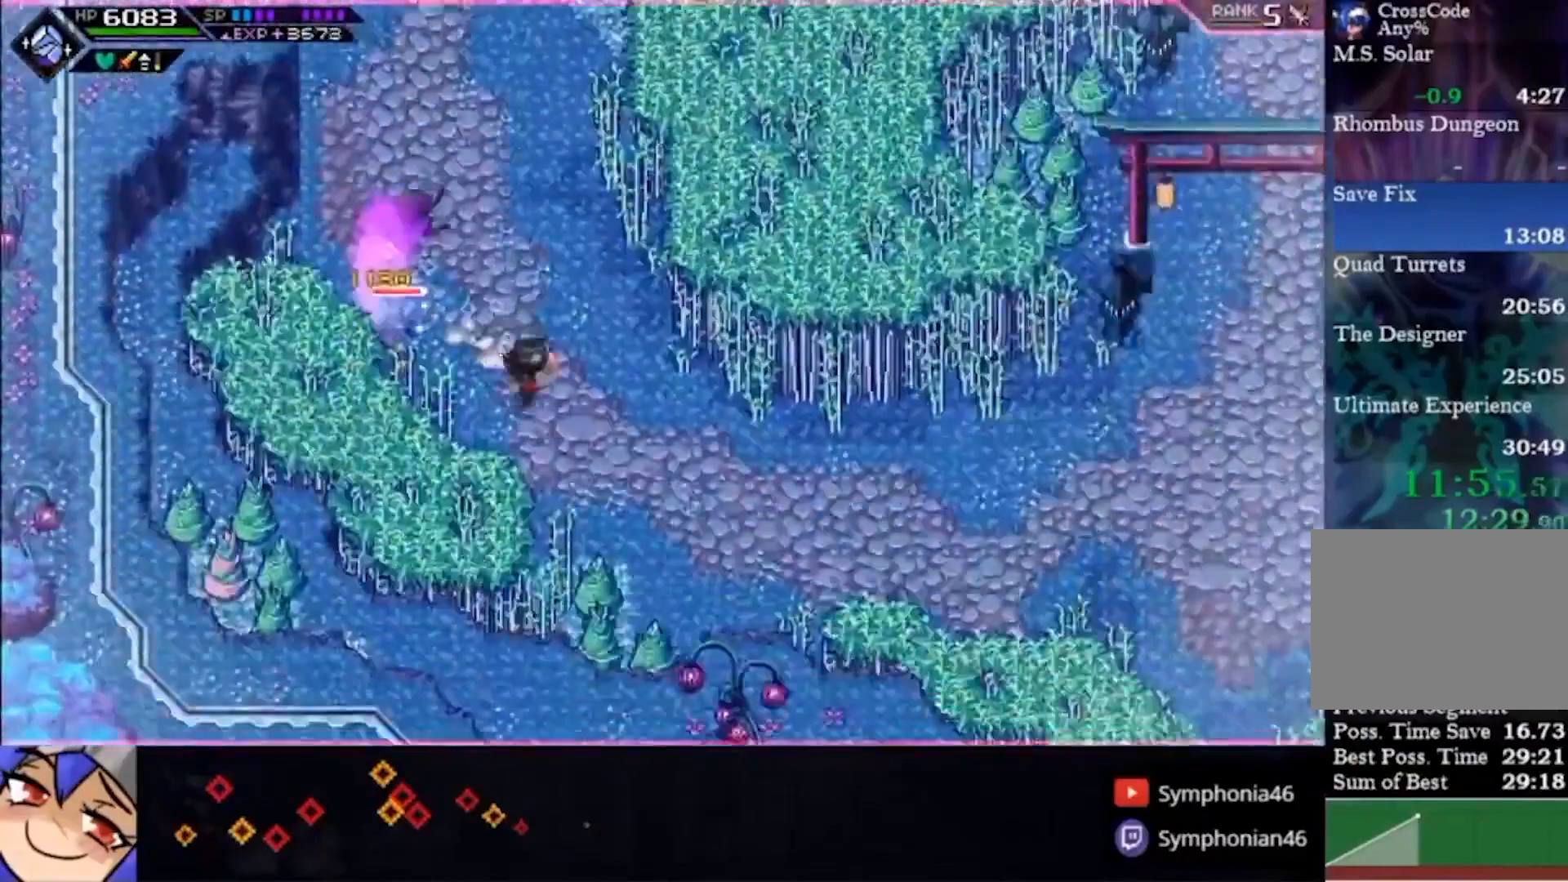
{"dt_ms": 500, "buttons": [], "left_stick": "up-left", "right_stick": "center", "events": [[100, "left_stick", "left"], [133, "DPAD_DOWN", "down"], [233, "DPAD_DOWN", "up"], [233, "left_stick", "up-left"]]}
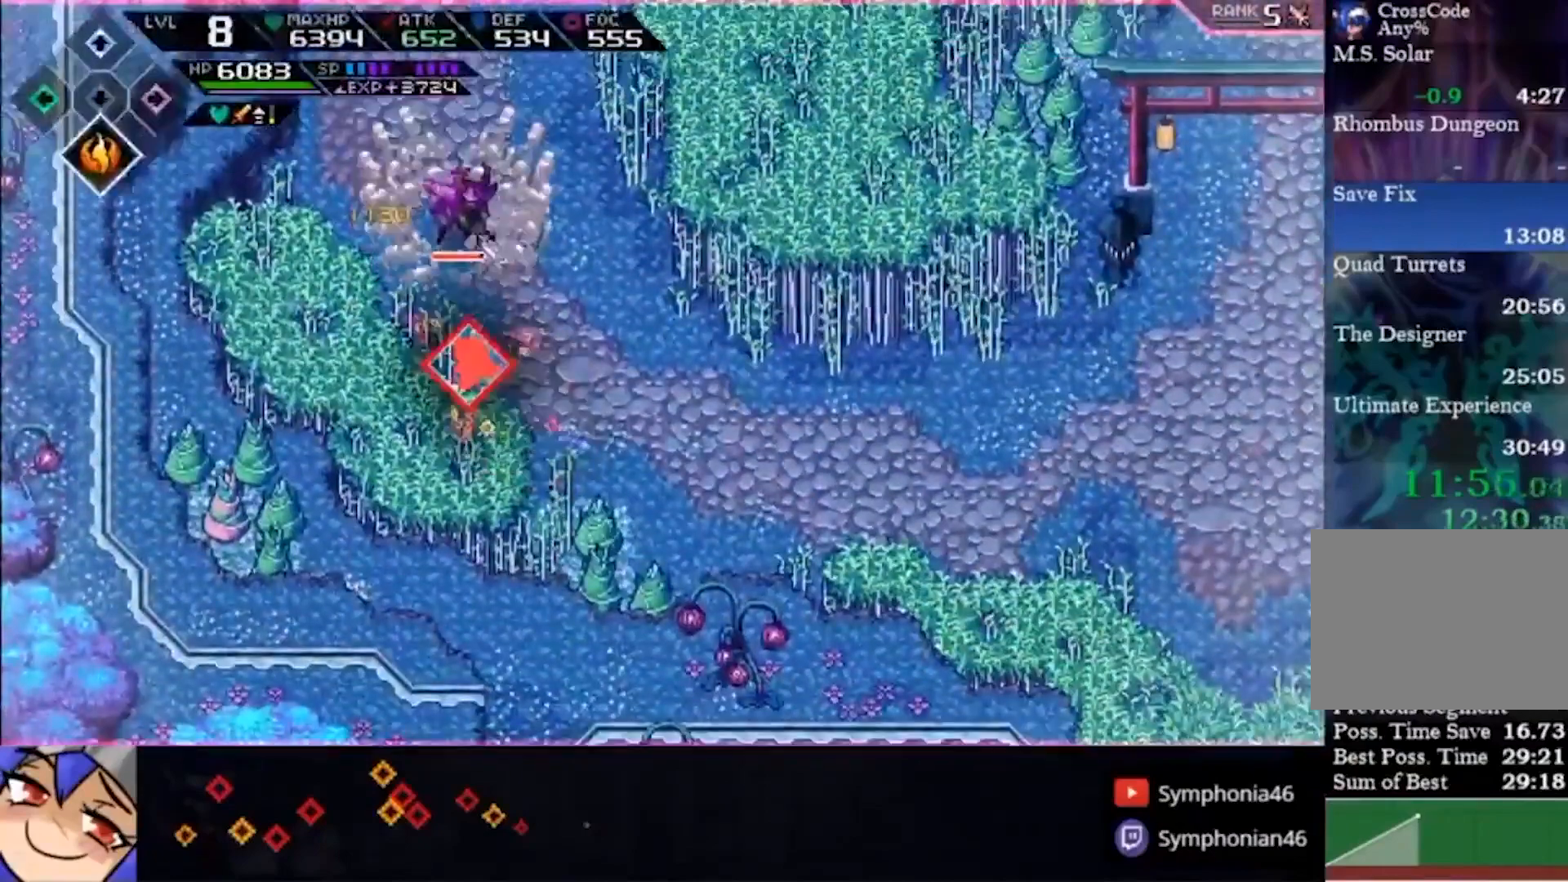
{"dt_ms": 500, "buttons": ["DPAD_LEFT"], "left_stick": "up", "right_stick": "center", "events": [[67, "R2", "down"], [100, "left_stick", "up"], [200, "R2", "up"], [433, "DPAD_LEFT", "down"]]}
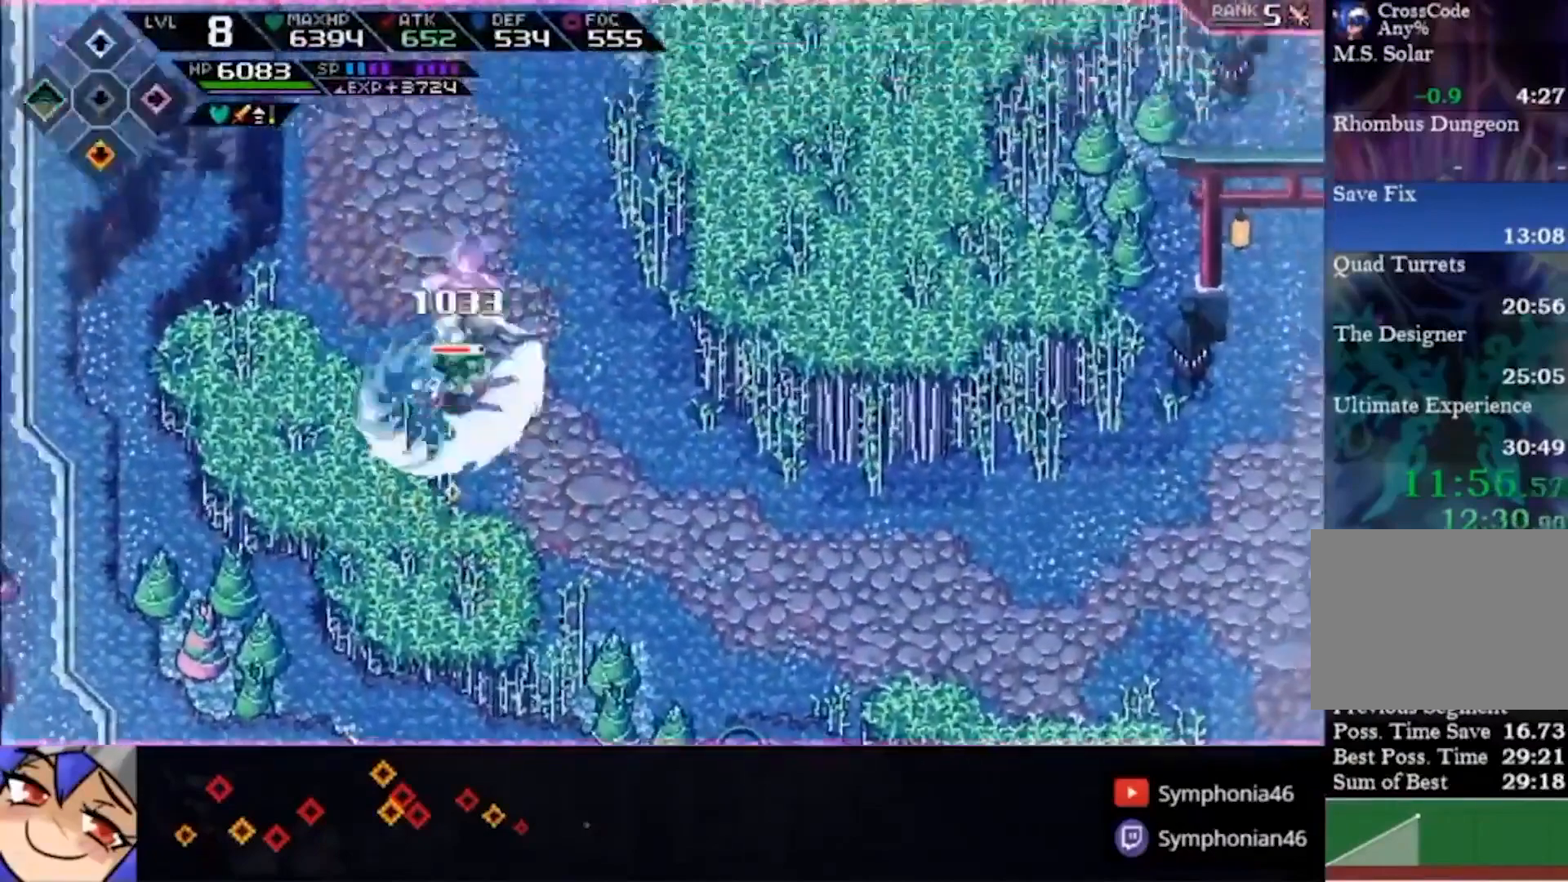
{"dt_ms": 500, "buttons": [], "left_stick": "up", "right_stick": "center", "events": [[67, "DPAD_LEFT", "up"]]}
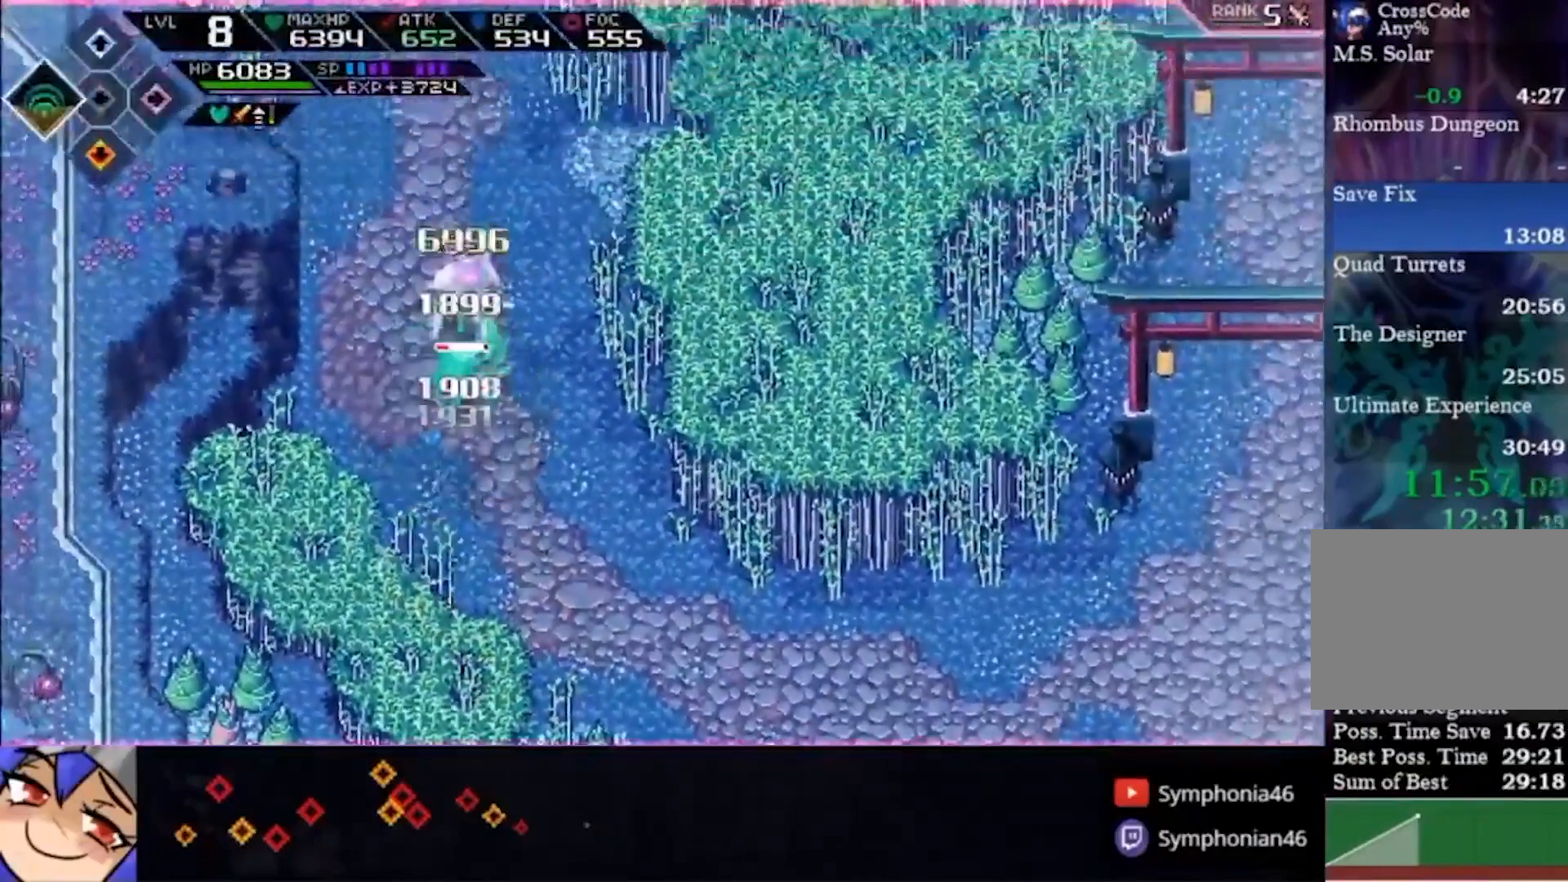
{"dt_ms": 500, "buttons": [], "left_stick": "up", "right_stick": "center", "events": []}
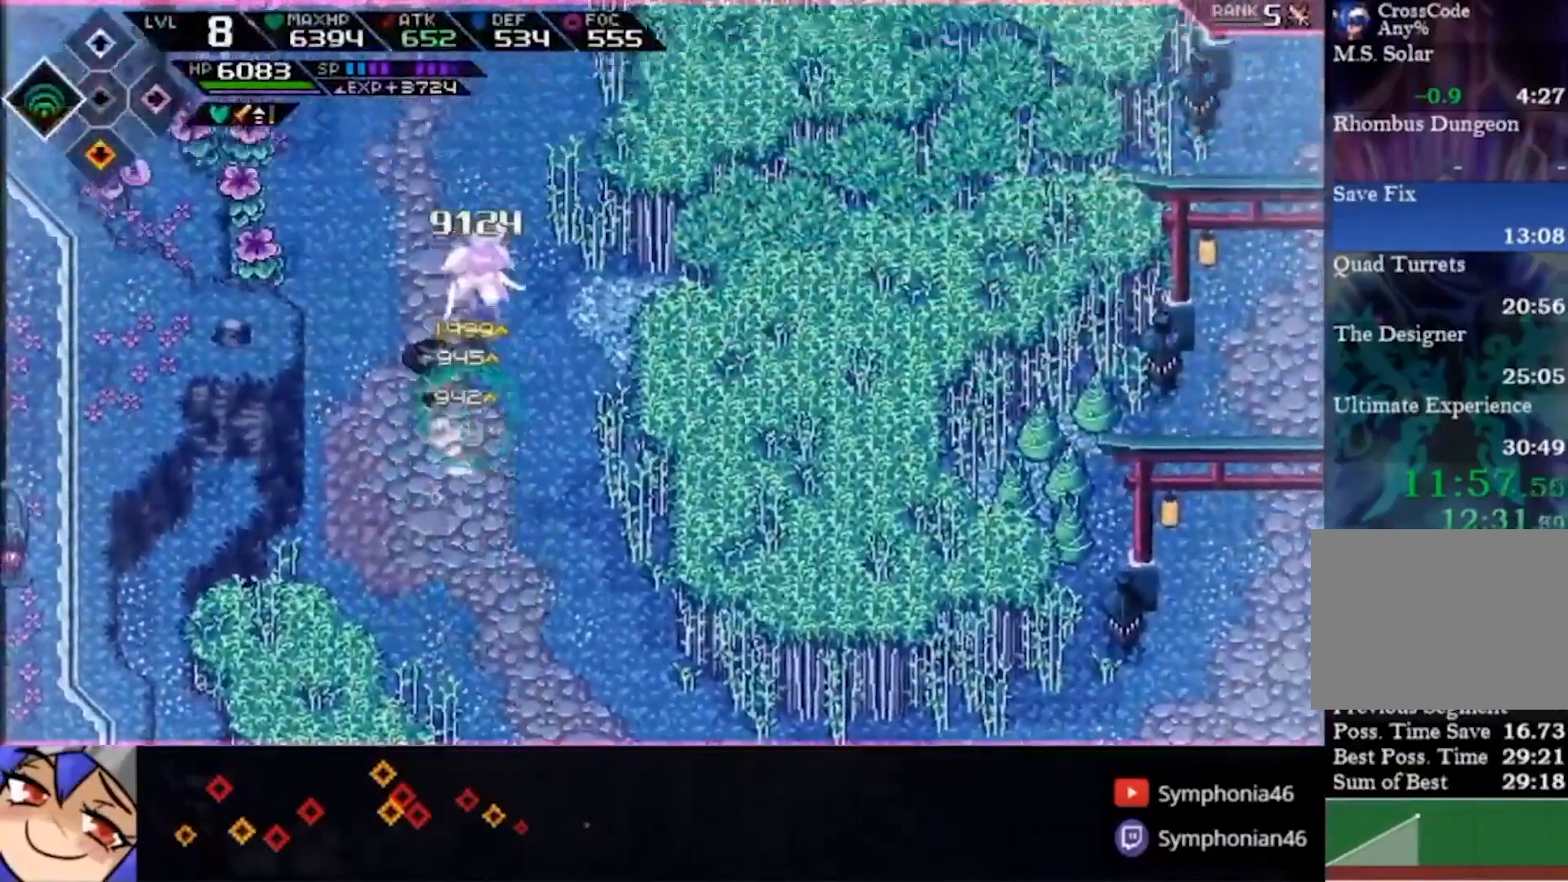
{"dt_ms": 500, "buttons": [], "left_stick": "up-left", "right_stick": "center", "events": [[33, "left_stick", "up-left"]]}
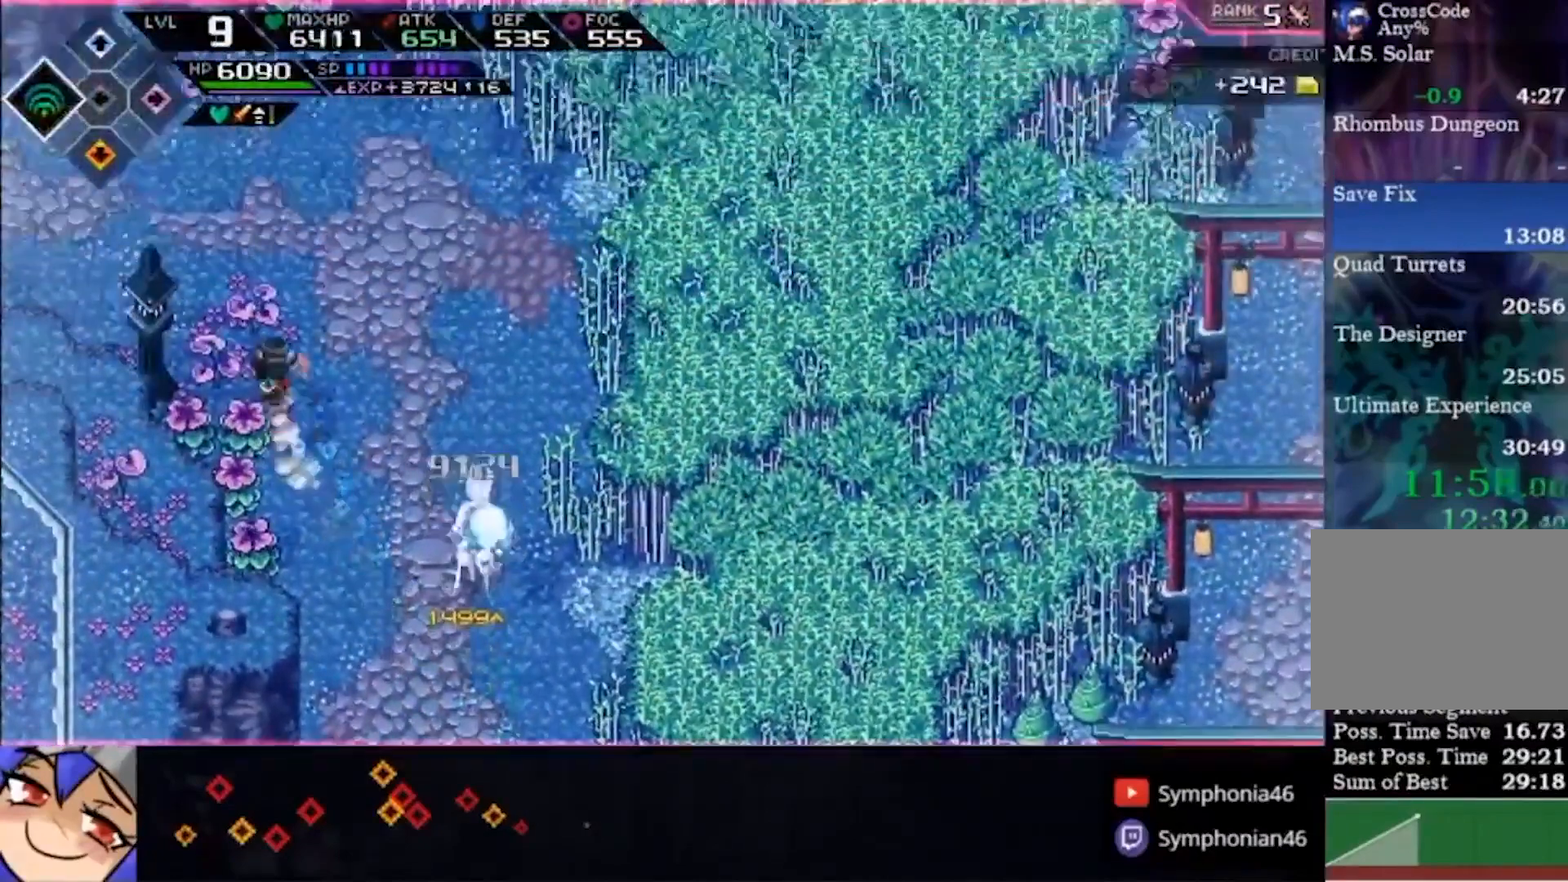
{"dt_ms": 1000, "buttons": [], "left_stick": "center", "right_stick": "center"}
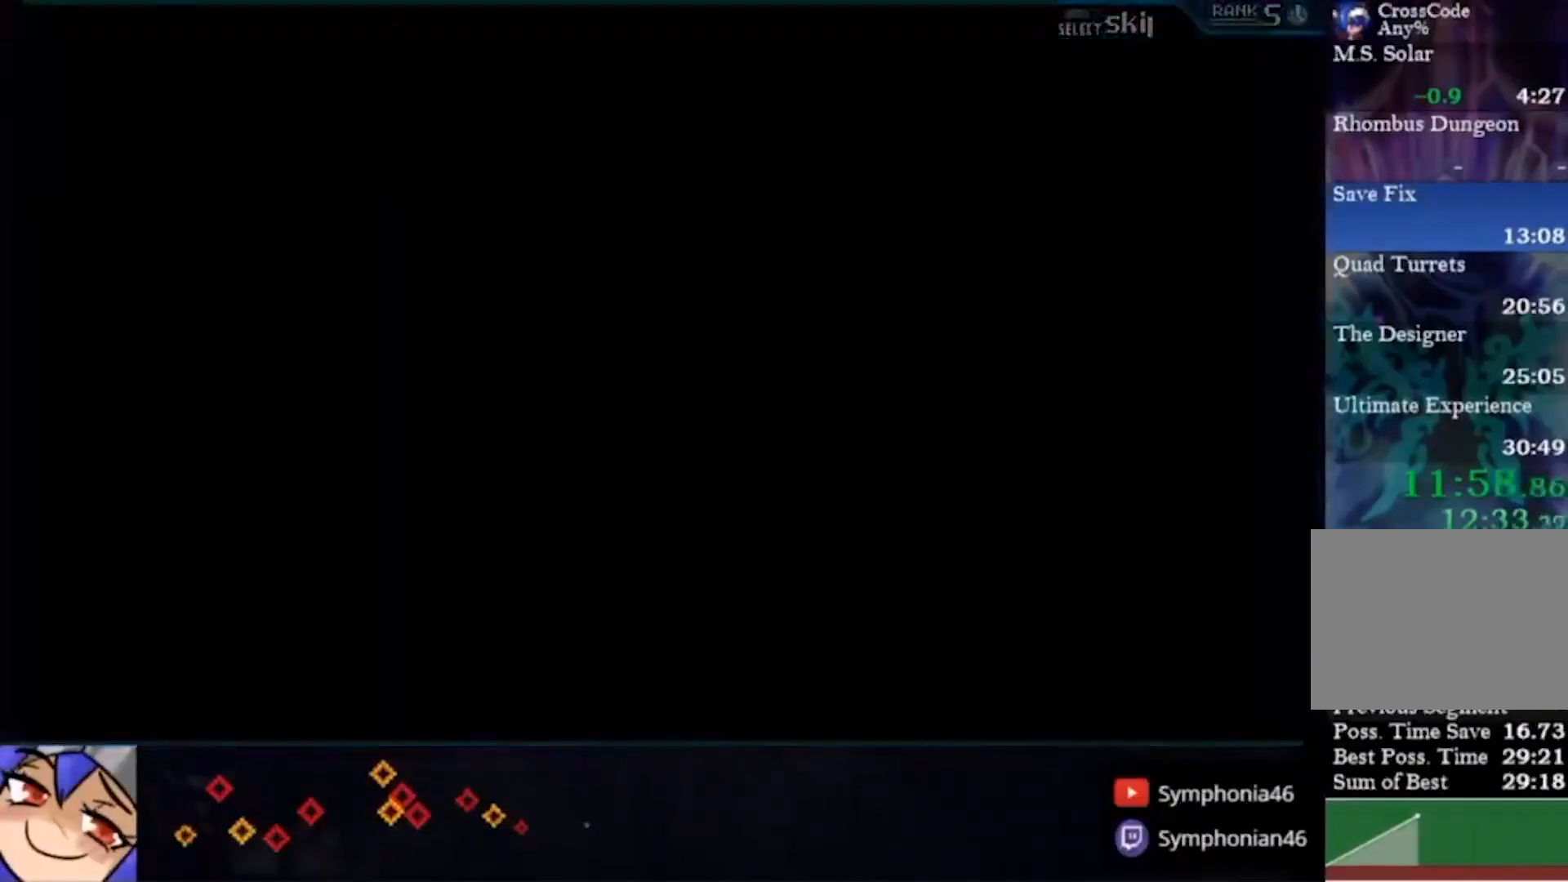
{"dt_ms": 500, "buttons": [], "left_stick": "up", "right_stick": "center", "events": [[267, "START", "down"], [333, "START", "up"], [433, "left_stick", "up"]]}
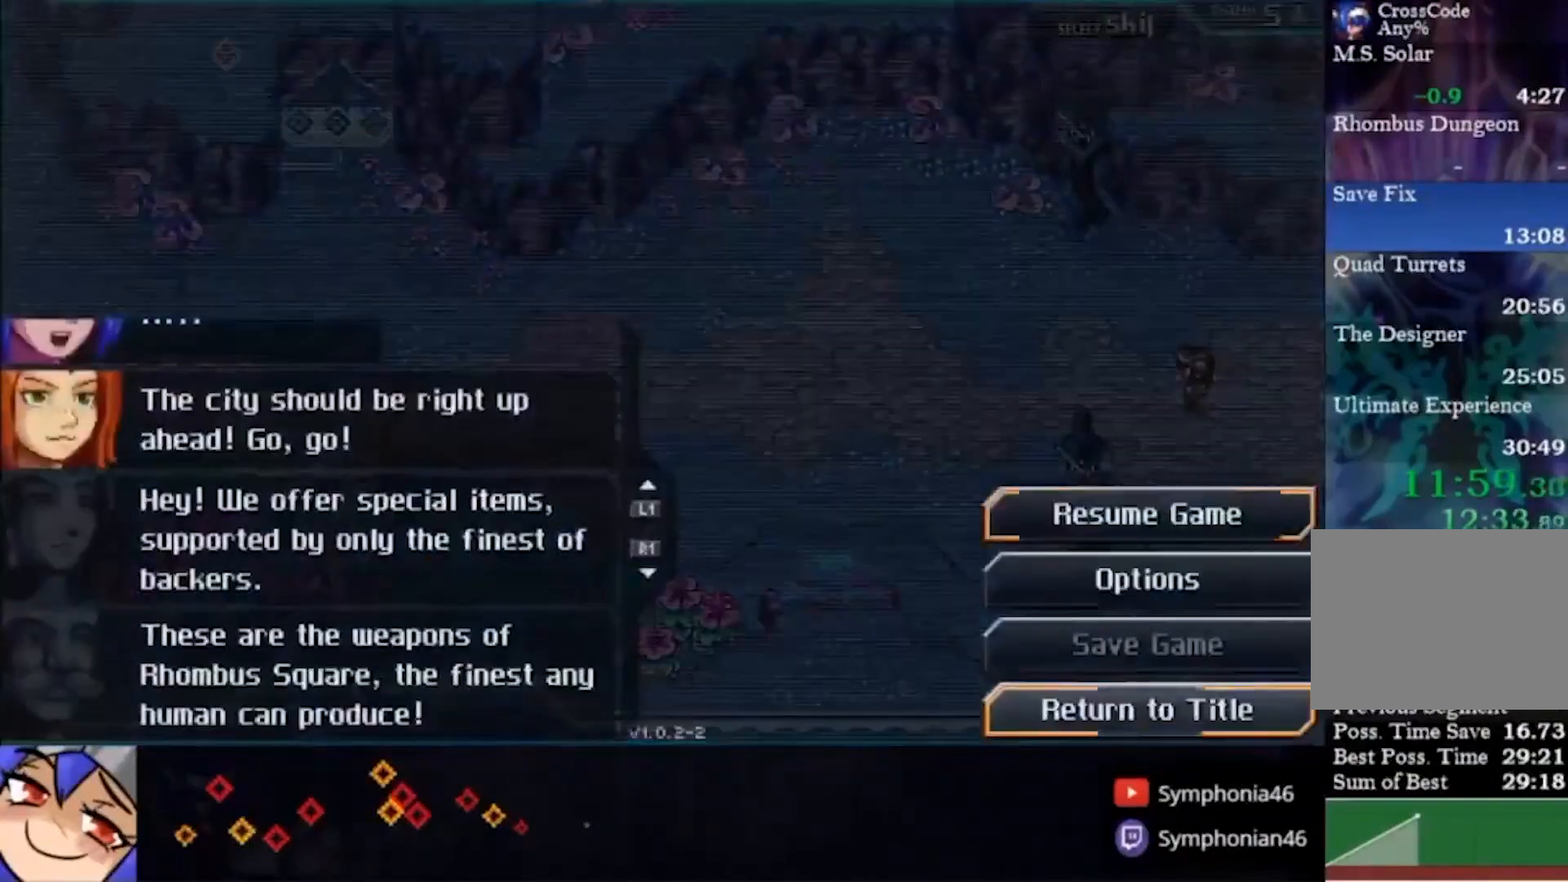
{"dt_ms": 500, "buttons": [], "left_stick": "center", "right_stick": "center", "events": [[67, "CROSS", "down"], [67, "left_stick", "center"], [200, "CROSS", "up"], [300, "CROSS", "down"], [400, "CROSS", "up"]]}
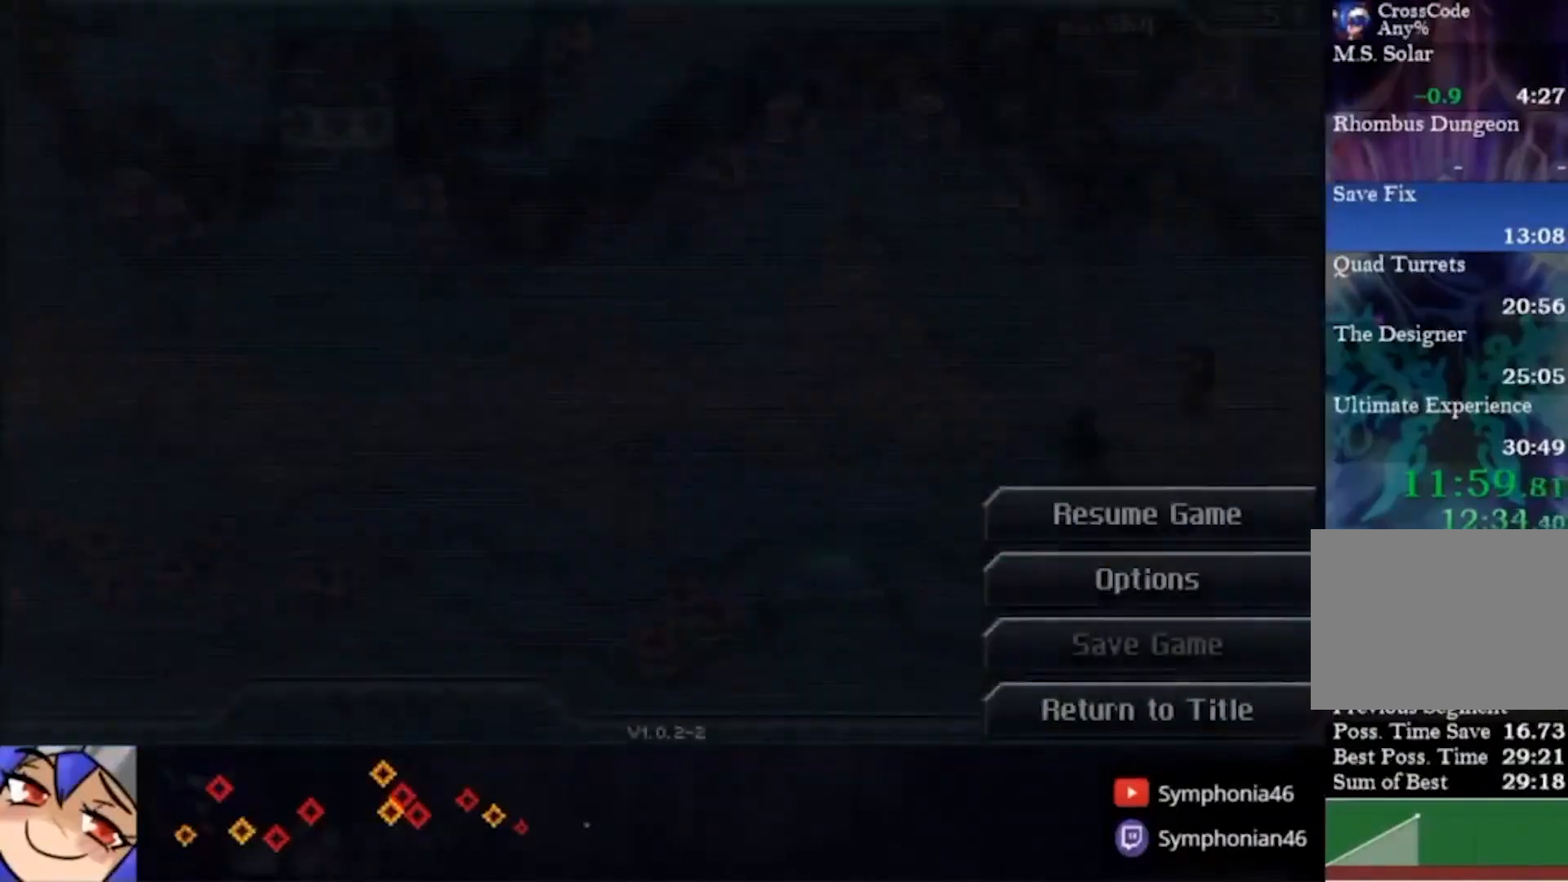
{"dt_ms": 500, "buttons": [], "left_stick": "center", "right_stick": "center", "events": []}
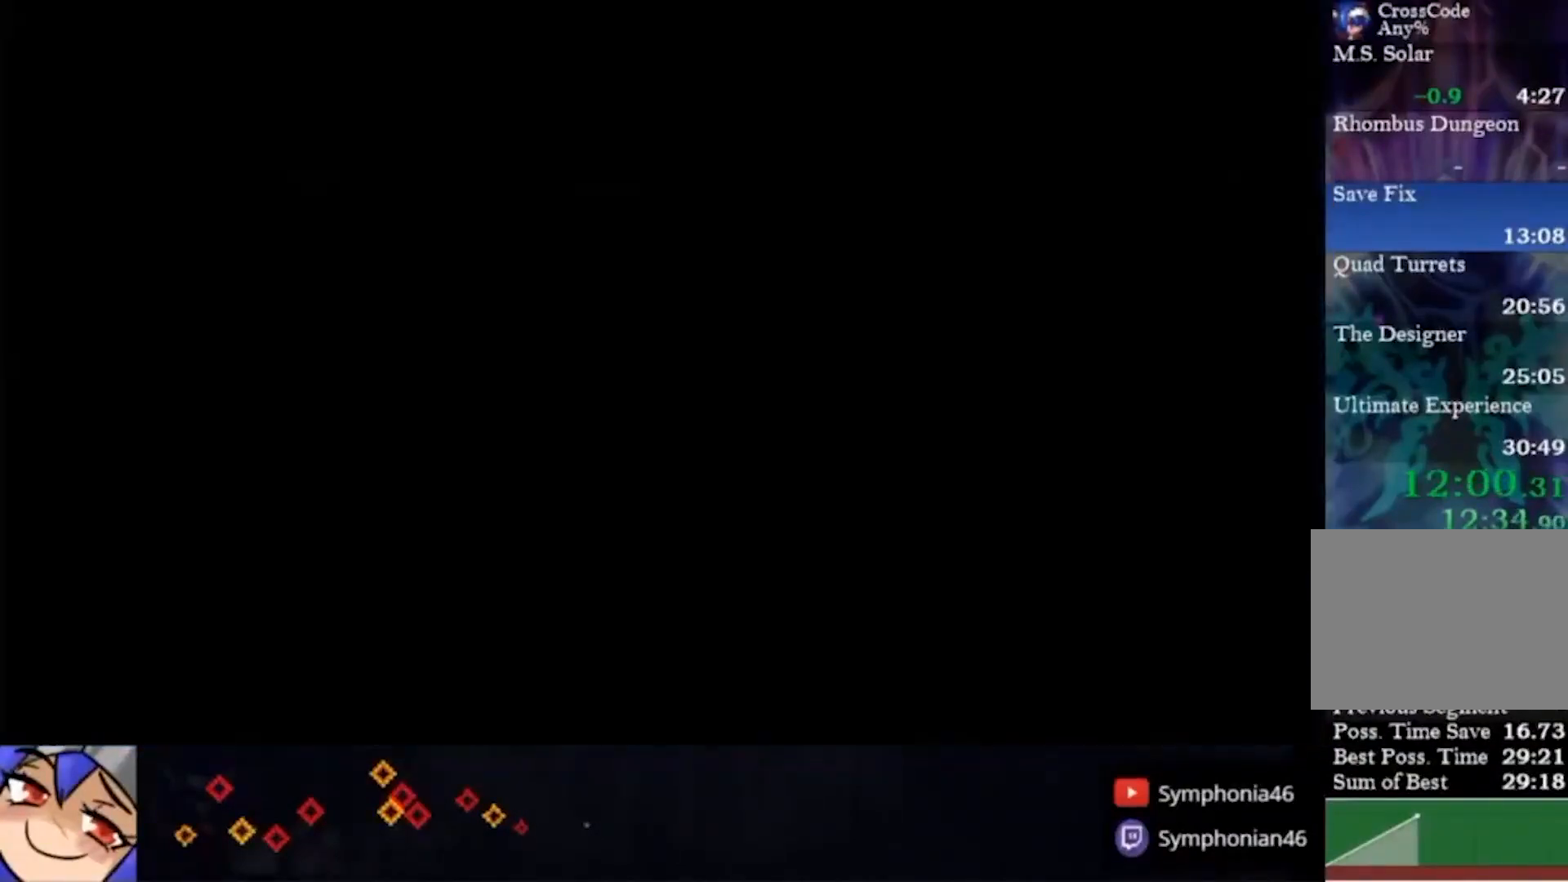
{"dt_ms": 500, "buttons": ["CROSS", "TRIANGLE"], "left_stick": "center", "right_stick": "center", "events": [[167, "TRIANGLE", "down"], [200, "CROSS", "down"], [267, "CROSS", "up"], [267, "TRIANGLE", "up"], [367, "CROSS", "down"], [367, "TRIANGLE", "down"], [433, "CROSS", "up"], [433, "TRIANGLE", "up"], [500, "CROSS", "down"], [500, "TRIANGLE", "down"]]}
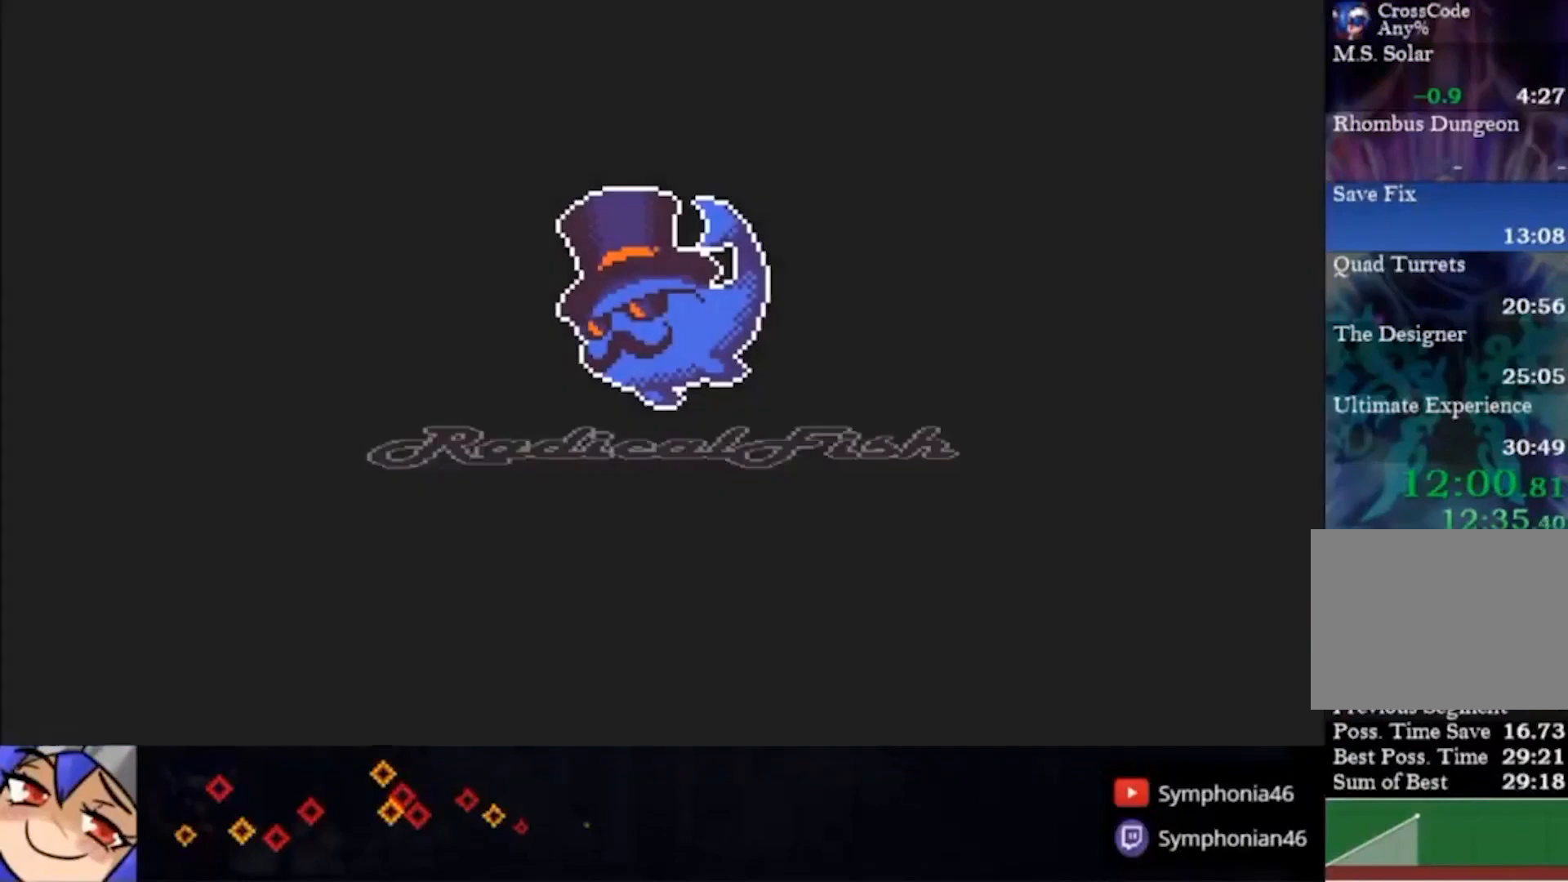
{"dt_ms": 500, "buttons": ["CROSS", "TRIANGLE"], "left_stick": "center", "right_stick": "center", "events": [[100, "CROSS", "up"], [100, "TRIANGLE", "up"], [167, "CROSS", "down"], [167, "TRIANGLE", "down"], [233, "CROSS", "up"], [233, "TRIANGLE", "up"], [300, "CROSS", "down"], [333, "TRIANGLE", "down"], [400, "CROSS", "up"], [400, "TRIANGLE", "up"], [467, "CROSS", "down"], [467, "TRIANGLE", "down"]]}
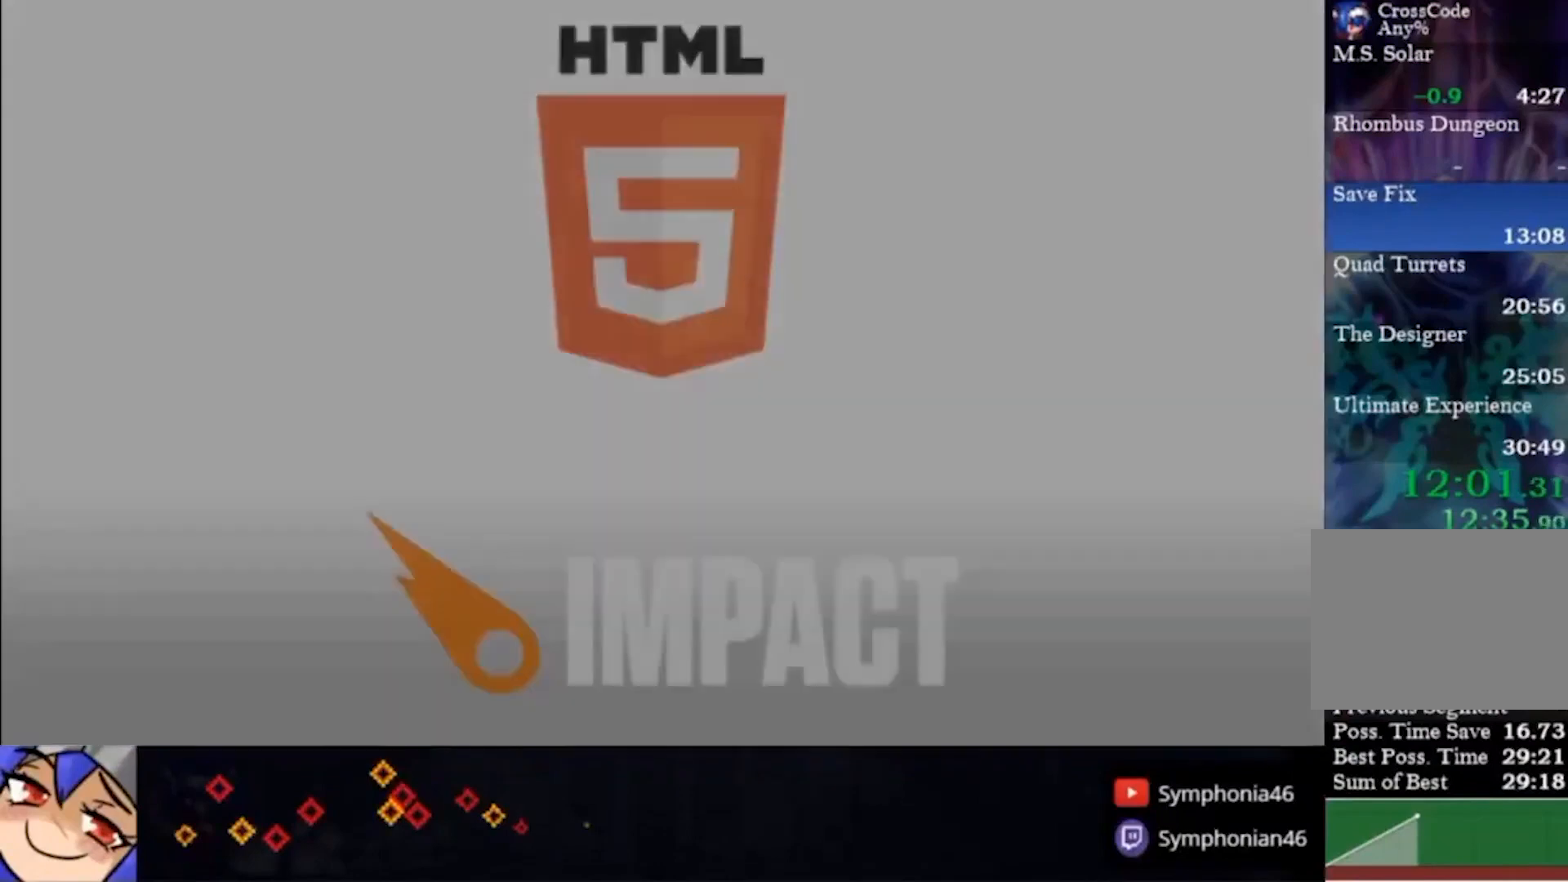
{"dt_ms": 500, "buttons": ["CROSS", "TRIANGLE"], "left_stick": "center", "right_stick": "center", "events": [[33, "CROSS", "up"], [33, "TRIANGLE", "up"], [133, "CROSS", "down"], [167, "TRIANGLE", "down"], [233, "CROSS", "up"], [233, "TRIANGLE", "up"], [267, "CROSS", "down"], [300, "TRIANGLE", "down"], [367, "CROSS", "up"], [367, "TRIANGLE", "up"], [433, "CROSS", "down"], [433, "TRIANGLE", "down"]]}
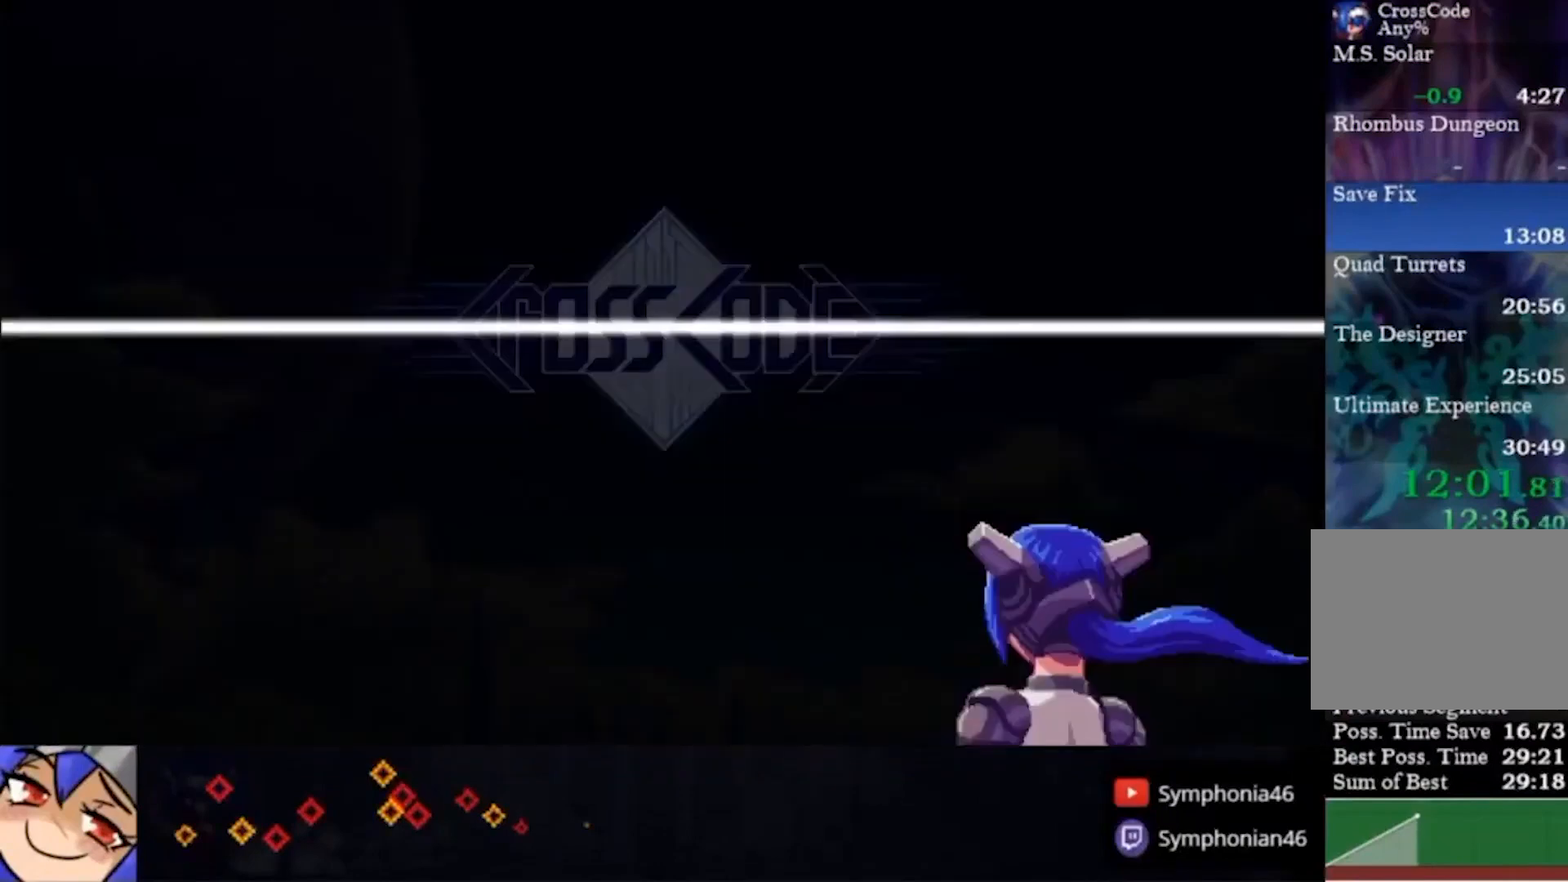
{"dt_ms": 500, "buttons": [], "left_stick": "center", "right_stick": "center", "events": [[33, "CROSS", "up"], [33, "TRIANGLE", "up"], [67, "CROSS", "down"], [100, "TRIANGLE", "down"], [167, "CROSS", "up"], [167, "TRIANGLE", "up"], [267, "CROSS", "down"], [267, "TRIANGLE", "down"], [333, "CROSS", "up"], [333, "TRIANGLE", "up"], [400, "CROSS", "down"], [467, "CROSS", "up"]]}